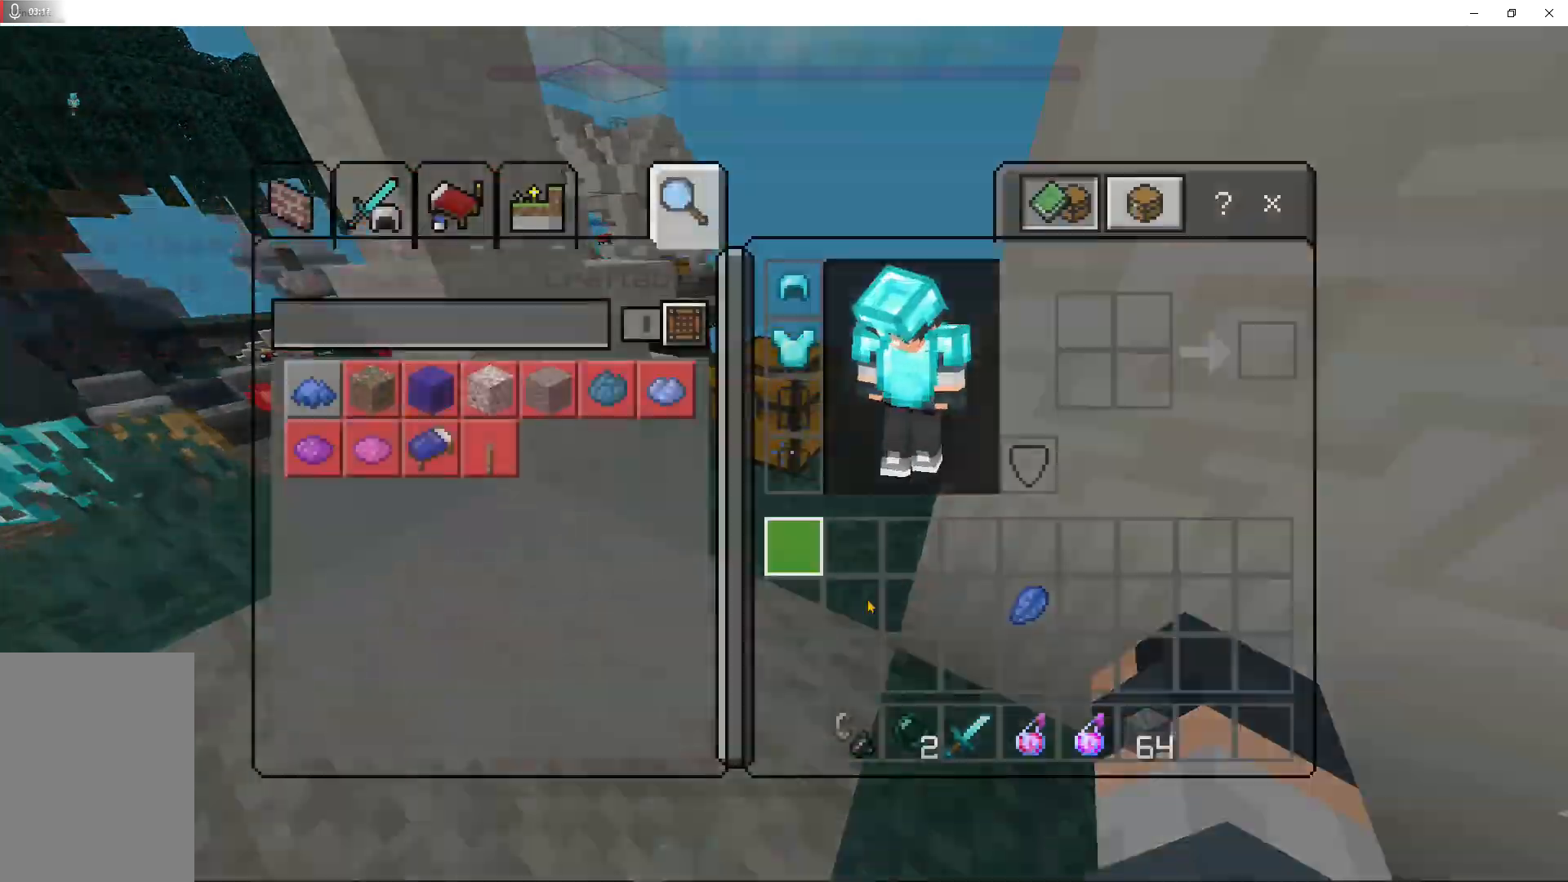
Gameplay with keyboard and mouse; each line is a JSON object with the keys and mouse buttons held at the frame after it. "events" lists presses ("down") and releases ("up") of "a", "d", "s", "shift", "space", "w", "mouse_left" and "mouse_right" between this image and that frame as [ms after this image, input, new state], when the widget could be followed in between. "mouse_left", "mouse_right" = the "left", "right" buttons of the "mouse" list. No other keys are recorded. Fast repeated clicks can show as one long hold. Mouse movement is not recorded.
{"keys": [], "mouse": [], "events": []}
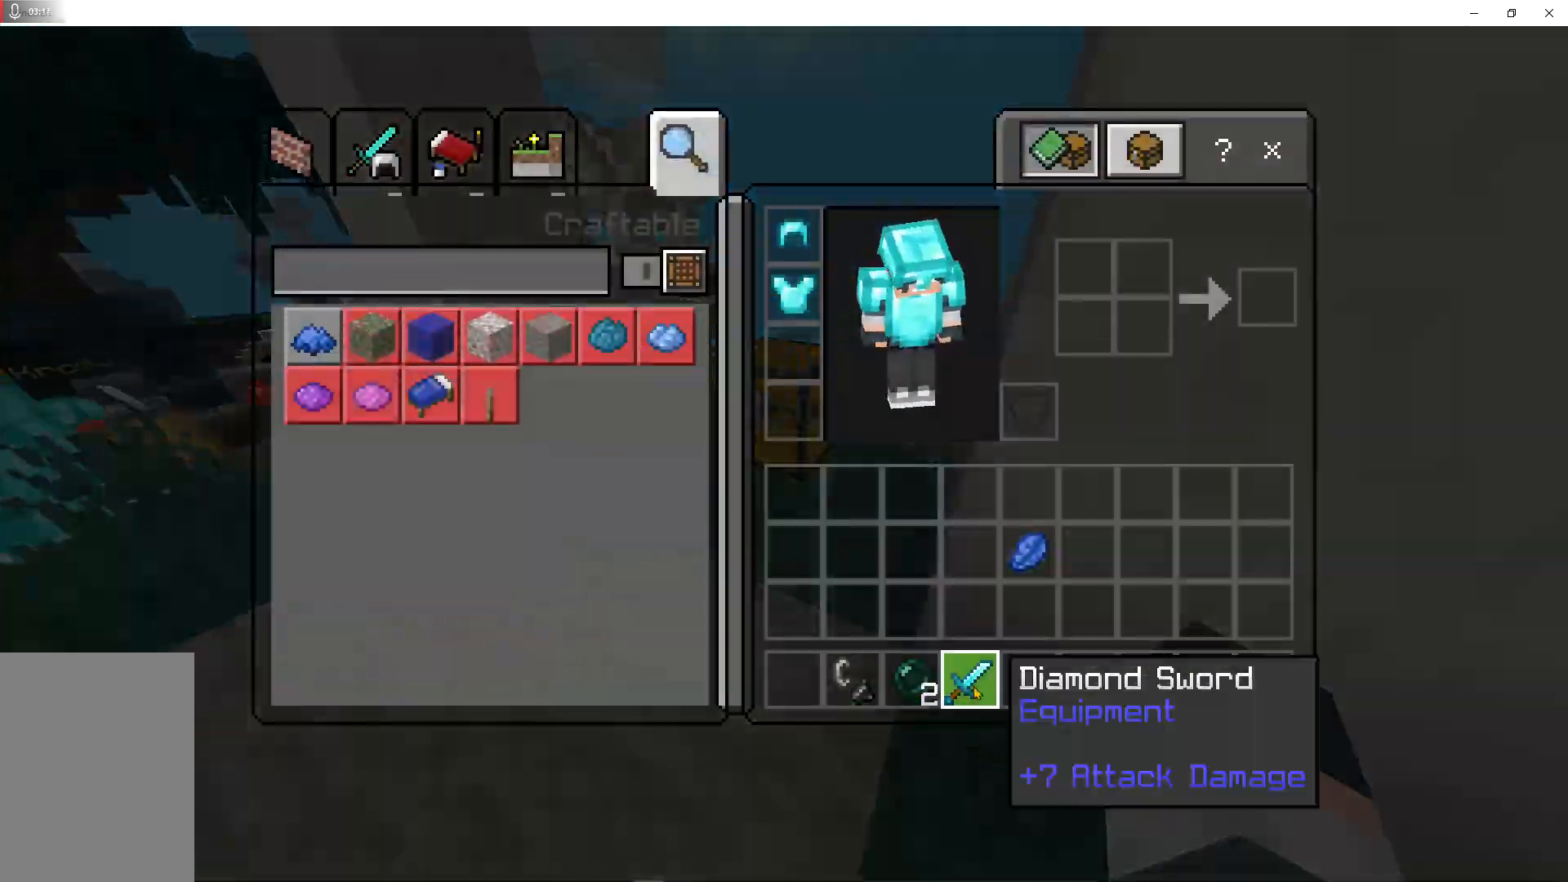
{"keys": ["w"], "mouse": [], "events": [[100, "mouse_left", "down"], [233, "mouse_left", "up"], [267, "w", "down"]]}
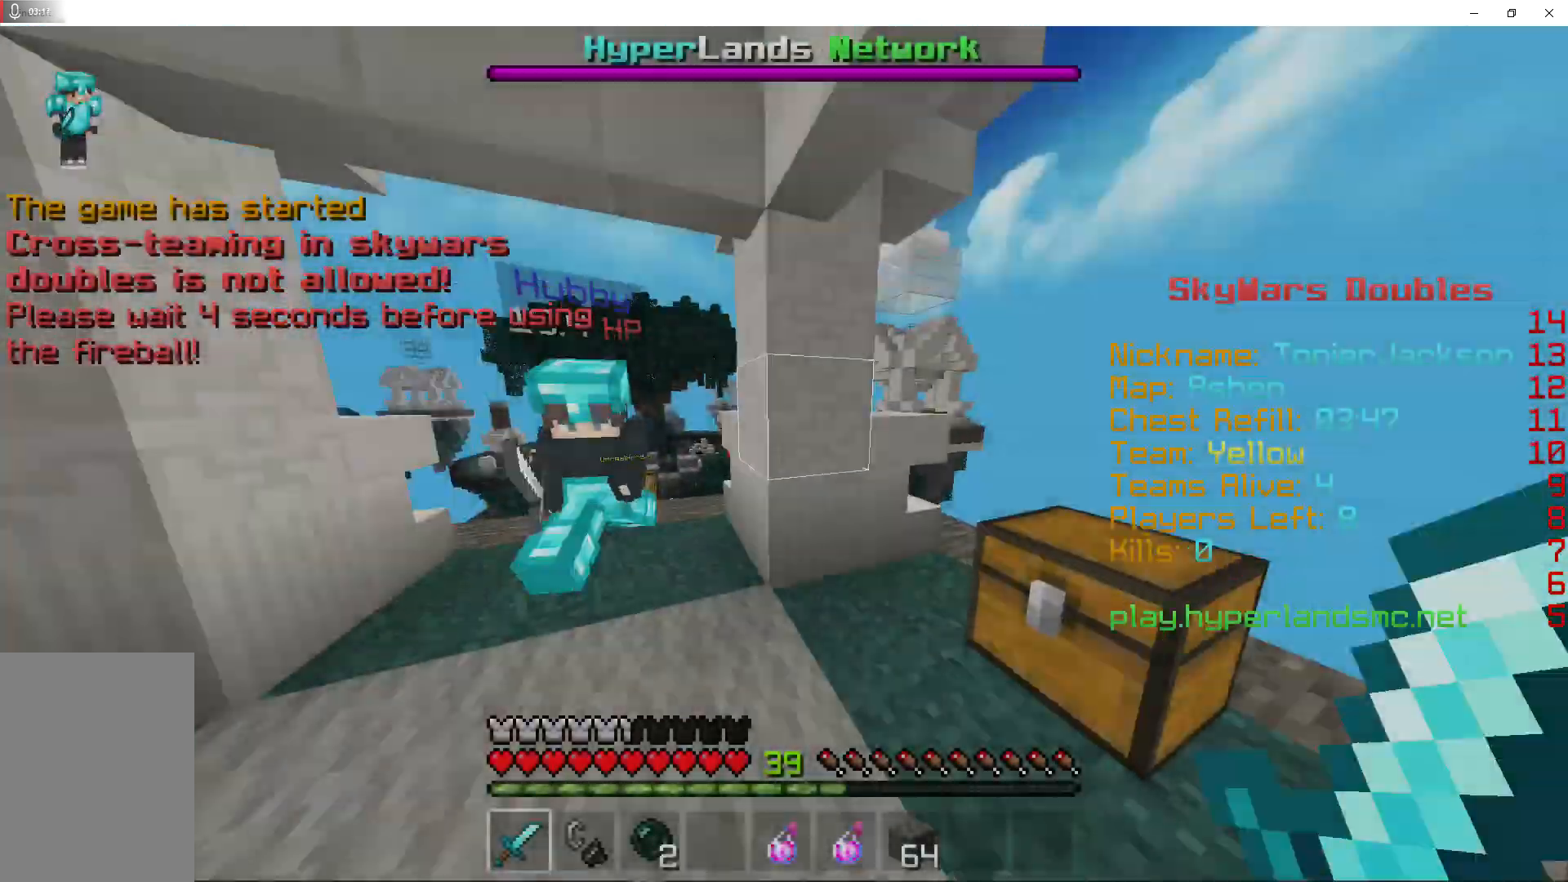
{"keys": ["w"], "mouse": [], "events": [[33, "a", "down"], [333, "a", "up"]]}
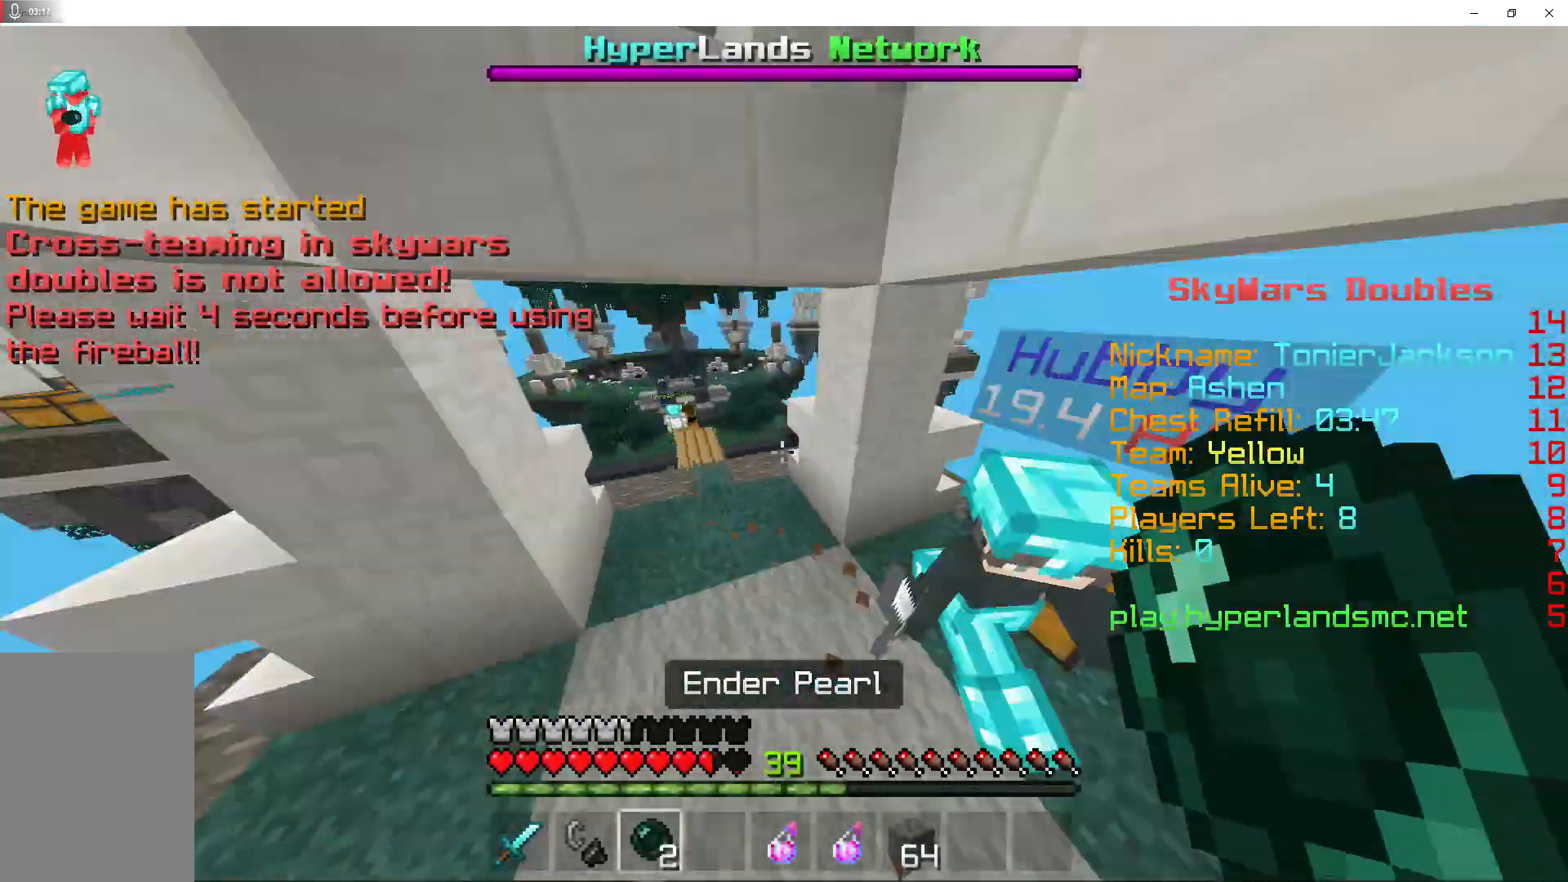
{"keys": [], "mouse": ["left"], "events": [[67, "mouse_left", "down"], [167, "mouse_left", "up"], [233, "mouse_left", "down"], [367, "mouse_left", "up"], [400, "w", "up"], [433, "mouse_left", "down"]]}
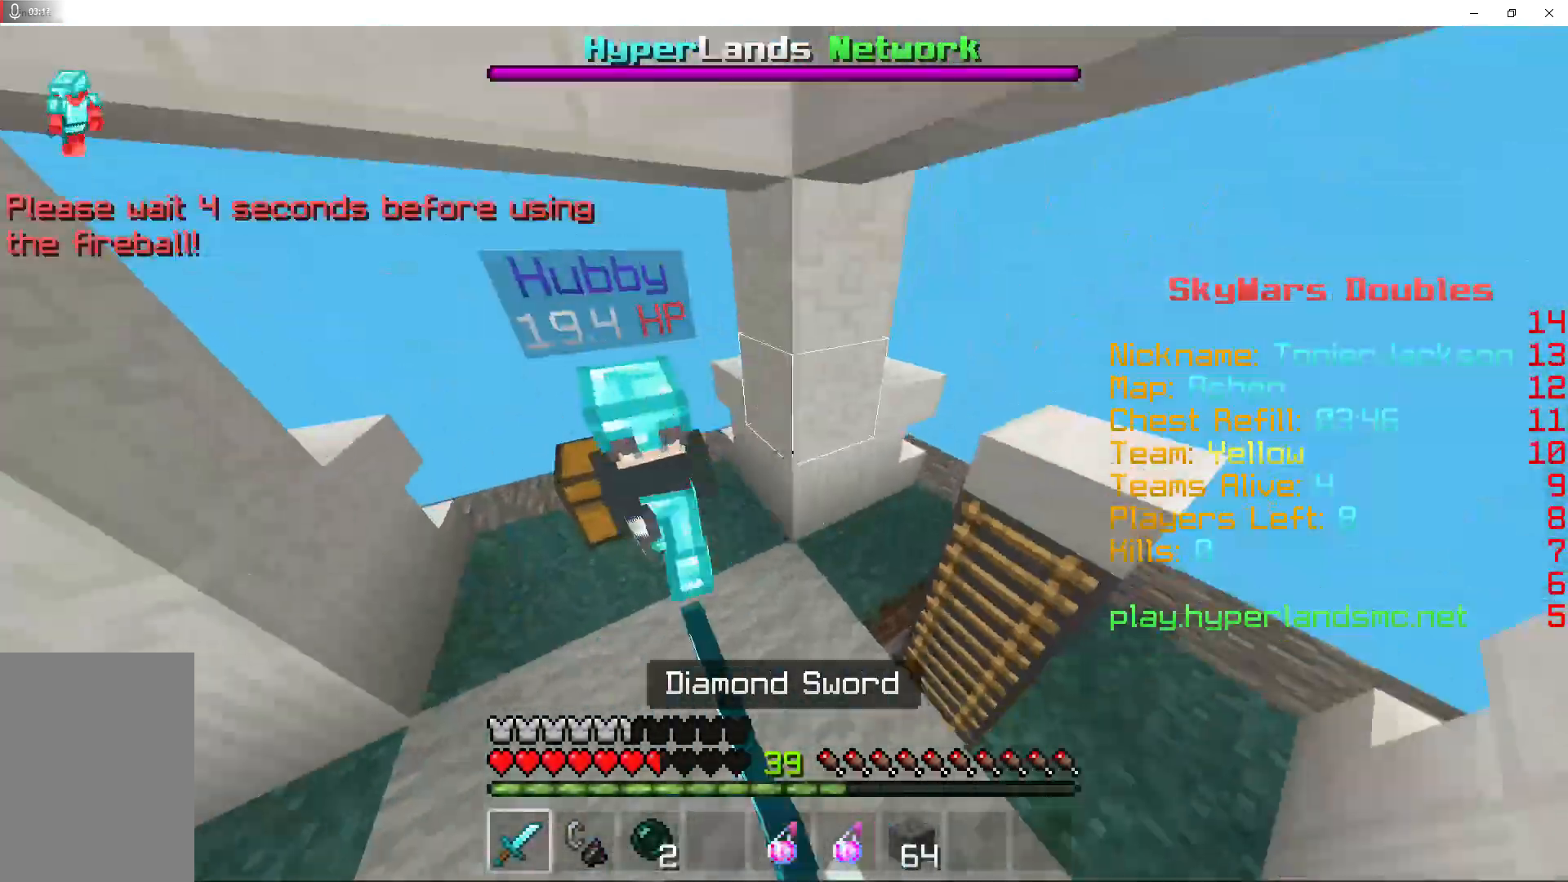
{"keys": ["w"], "mouse": ["left"], "events": [[67, "mouse_left", "up"], [100, "mouse_left", "down"], [167, "w", "down"], [267, "mouse_left", "up"], [300, "mouse_left", "down"], [433, "mouse_left", "up"], [500, "mouse_left", "down"]]}
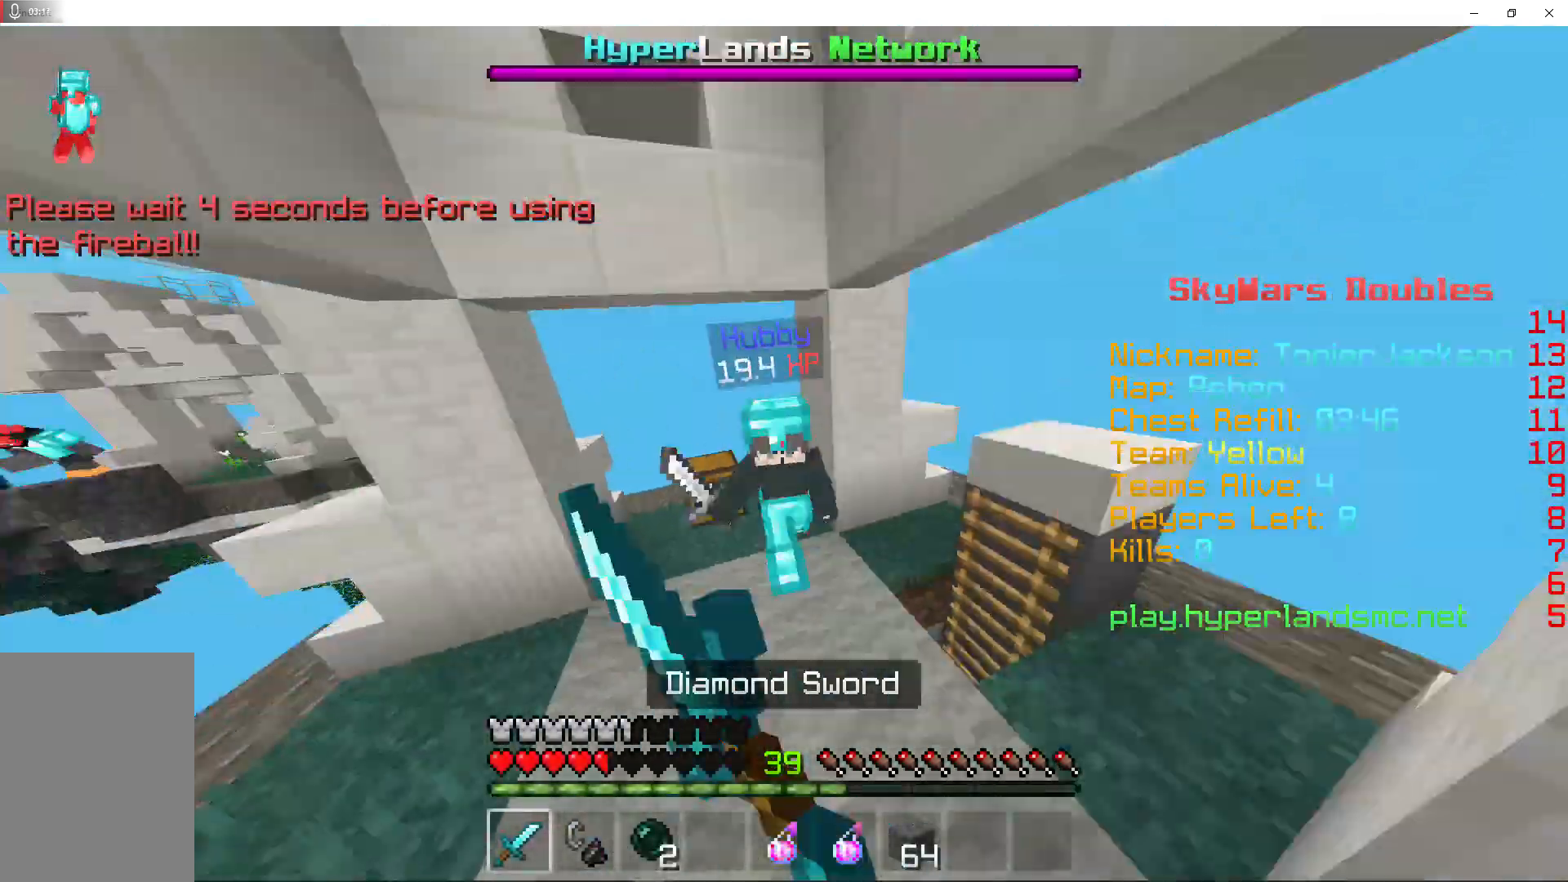
{"keys": ["s", "space"], "mouse": [], "events": [[100, "mouse_left", "up"], [167, "mouse_left", "down"], [333, "mouse_left", "up"], [333, "w", "up"], [400, "s", "down"], [433, "space", "down"]]}
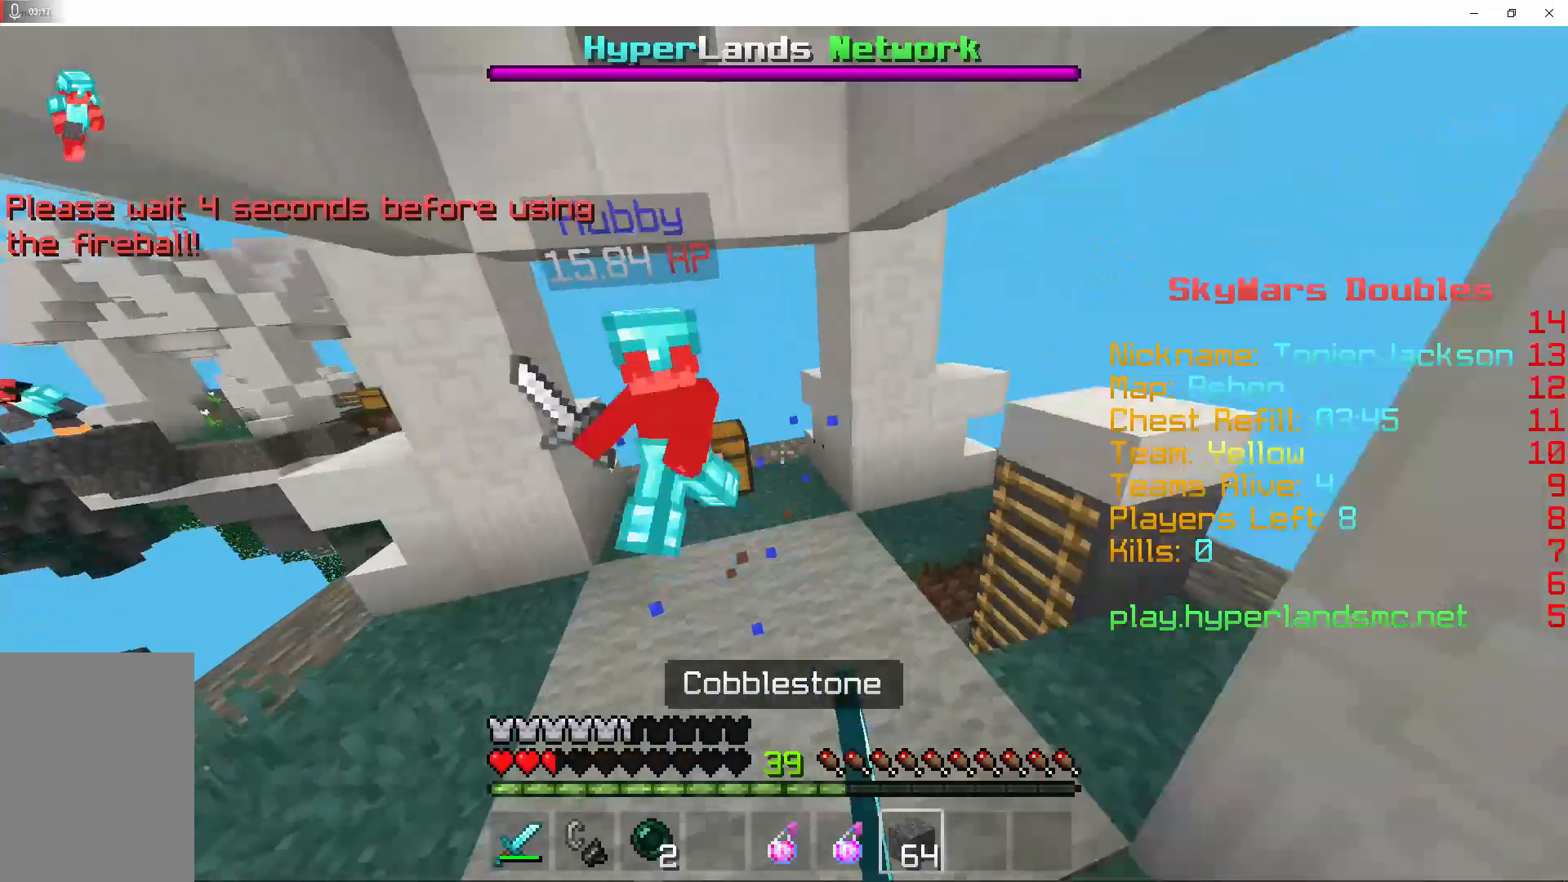
{"keys": ["s", "space"], "mouse": [], "events": [[267, "mouse_right", "down"], [400, "mouse_right", "up"]]}
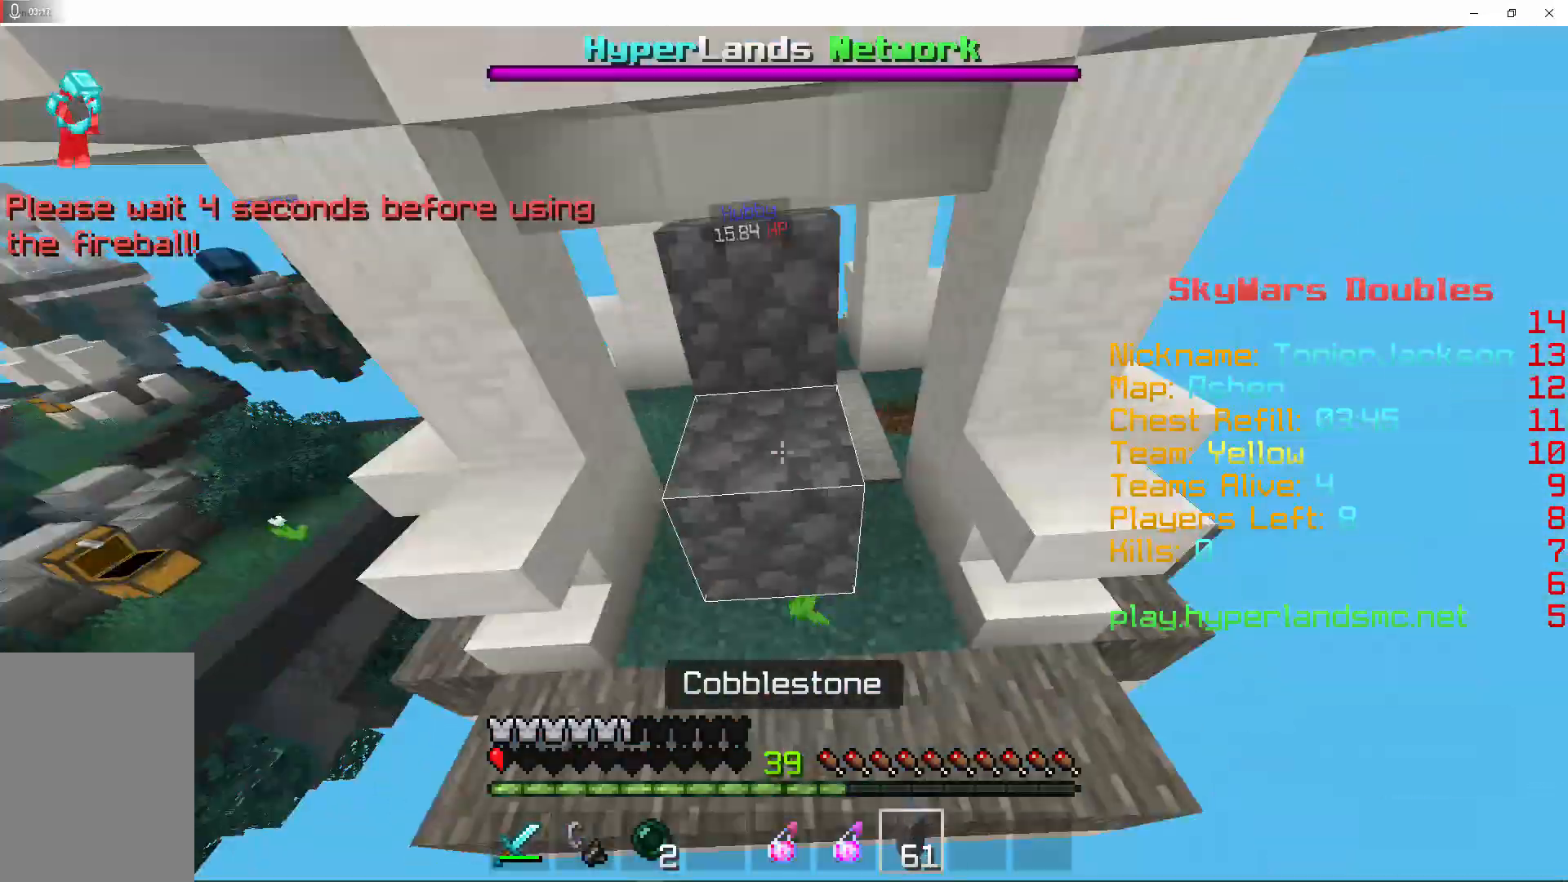
{"keys": ["space", "w"], "mouse": [], "events": [[33, "a", "down"], [33, "mouse_right", "down"], [67, "s", "up"], [100, "mouse_right", "up"], [133, "a", "up"], [167, "w", "down"], [400, "mouse_right", "down"], [500, "mouse_right", "up"]]}
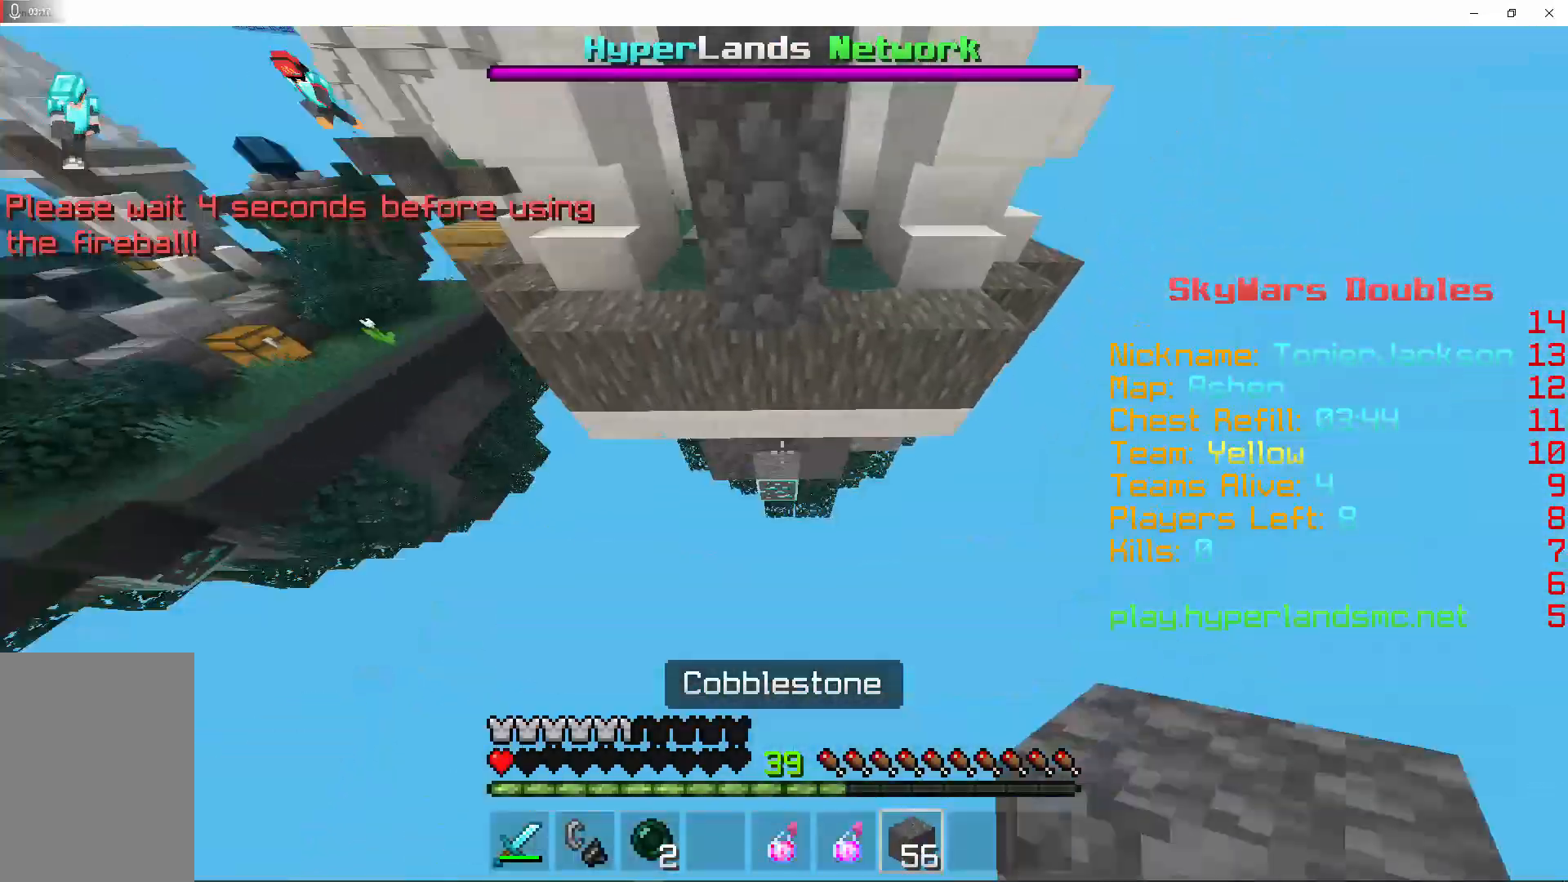
{"keys": ["space", "w"], "mouse": [], "events": [[267, "mouse_right", "down"], [333, "mouse_right", "up"], [367, "mouse_right", "down"], [500, "mouse_right", "up"]]}
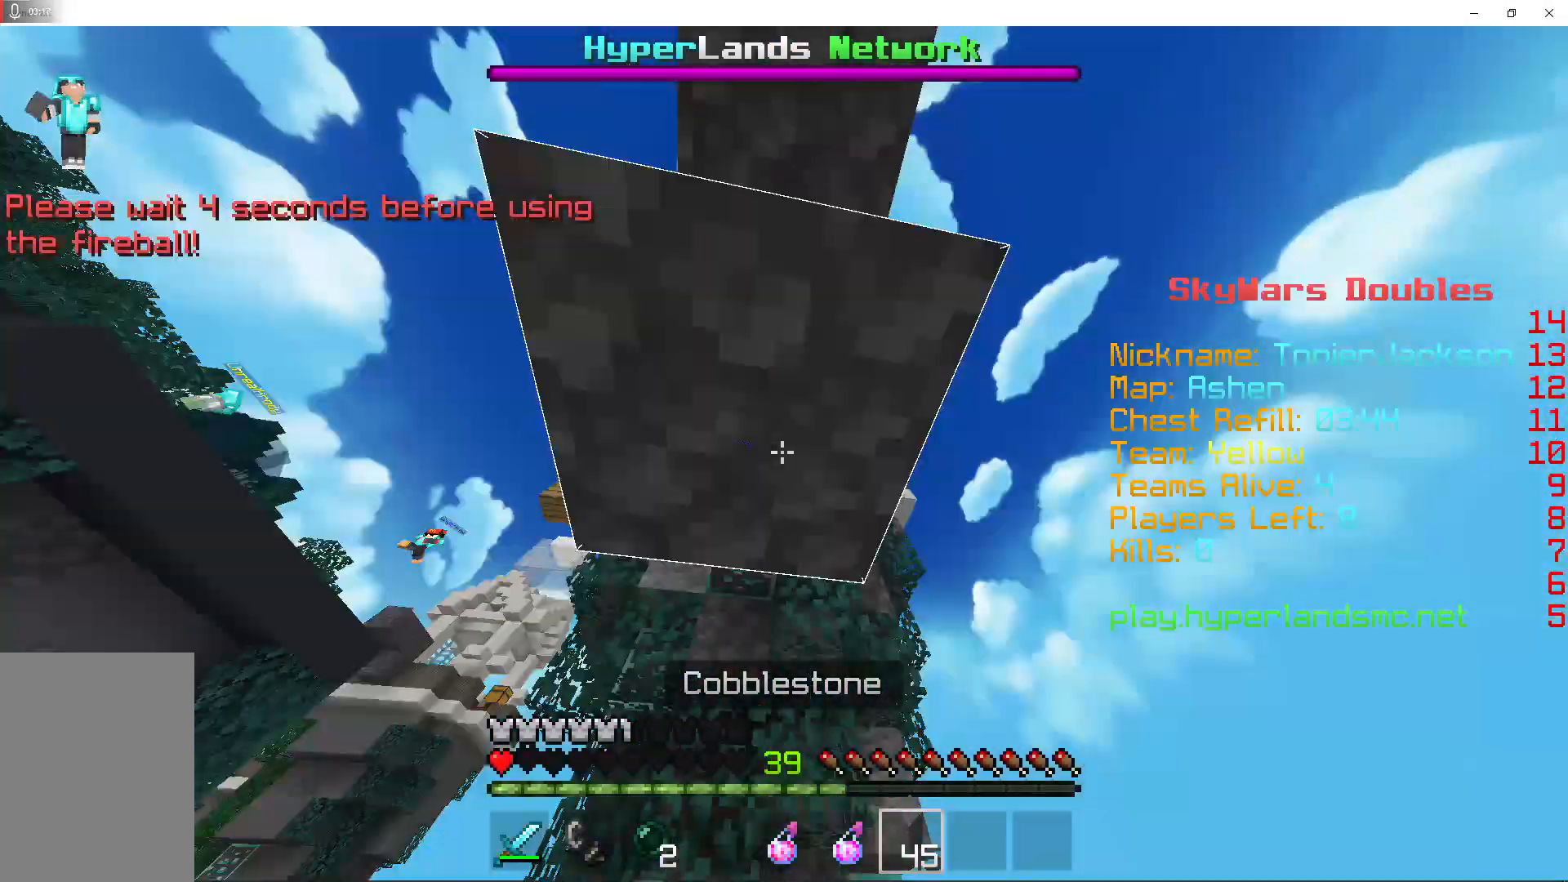
{"keys": ["space", "w"], "mouse": [], "events": [[100, "mouse_right", "down"], [367, "mouse_right", "up"]]}
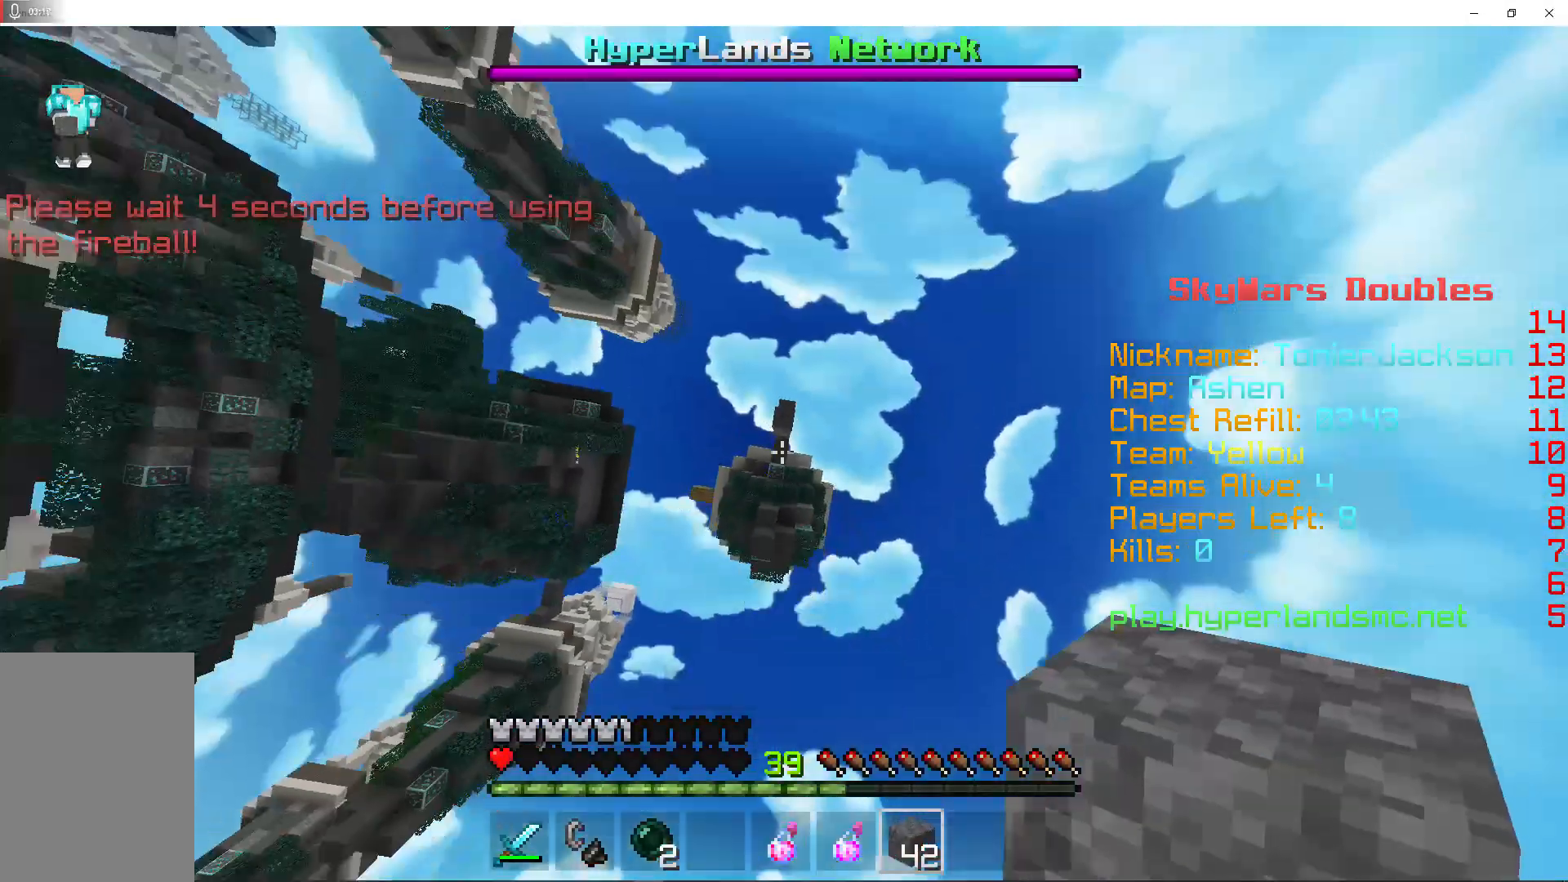
{"keys": ["space", "w"], "mouse": ["right"], "events": [[33, "mouse_right", "down"], [233, "mouse_right", "up"], [267, "mouse_right", "down"], [300, "mouse_right", "up"], [467, "mouse_right", "down"]]}
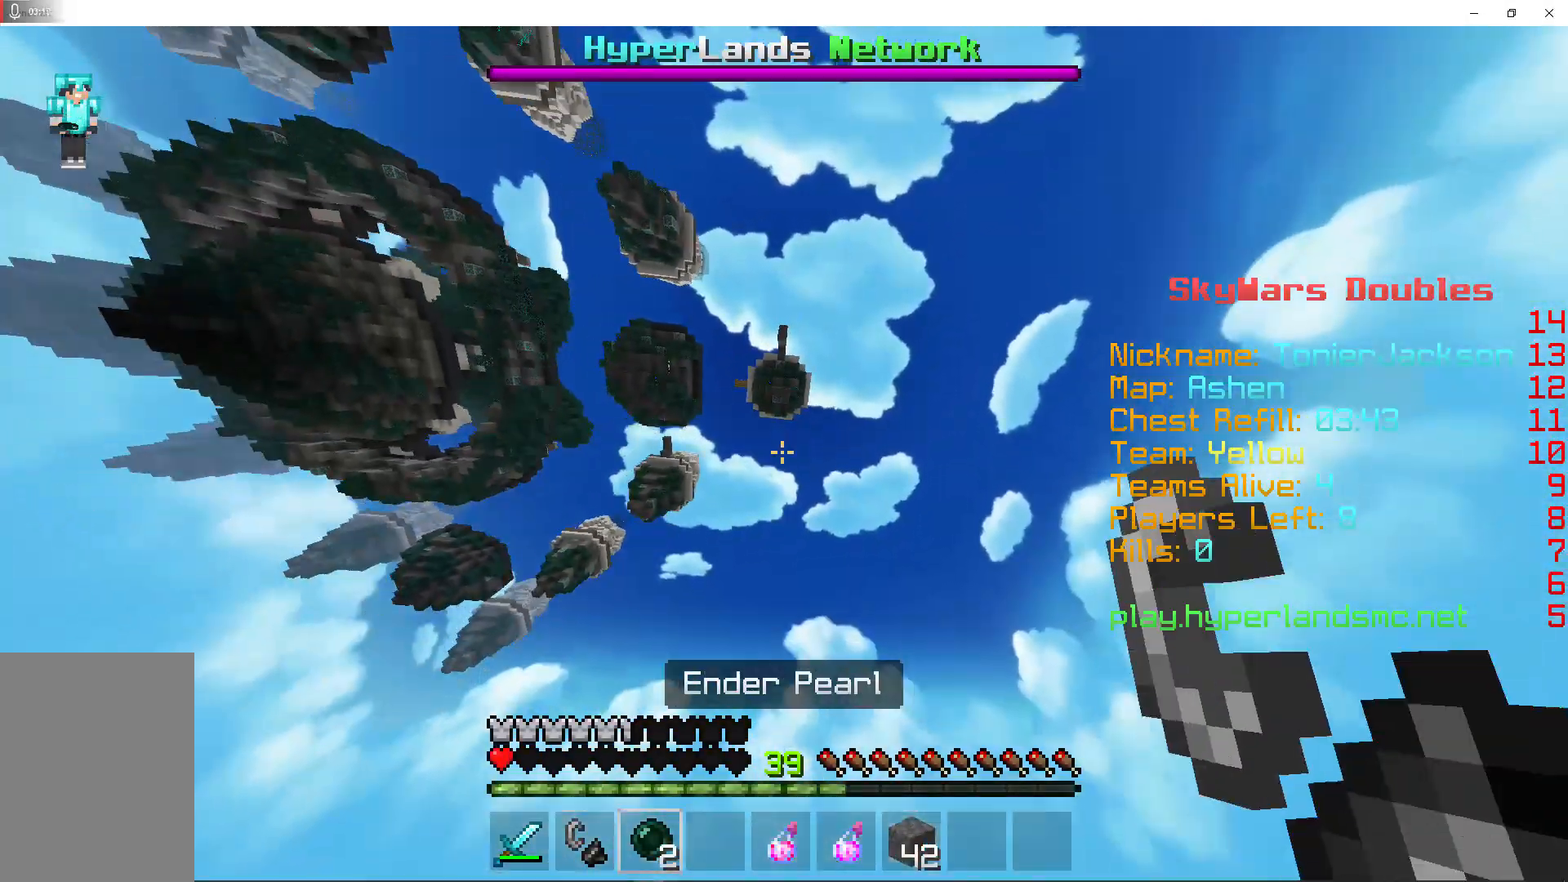
{"keys": ["space", "w"], "mouse": [], "events": [[133, "mouse_right", "up"], [333, "mouse_right", "down"], [500, "mouse_right", "up"]]}
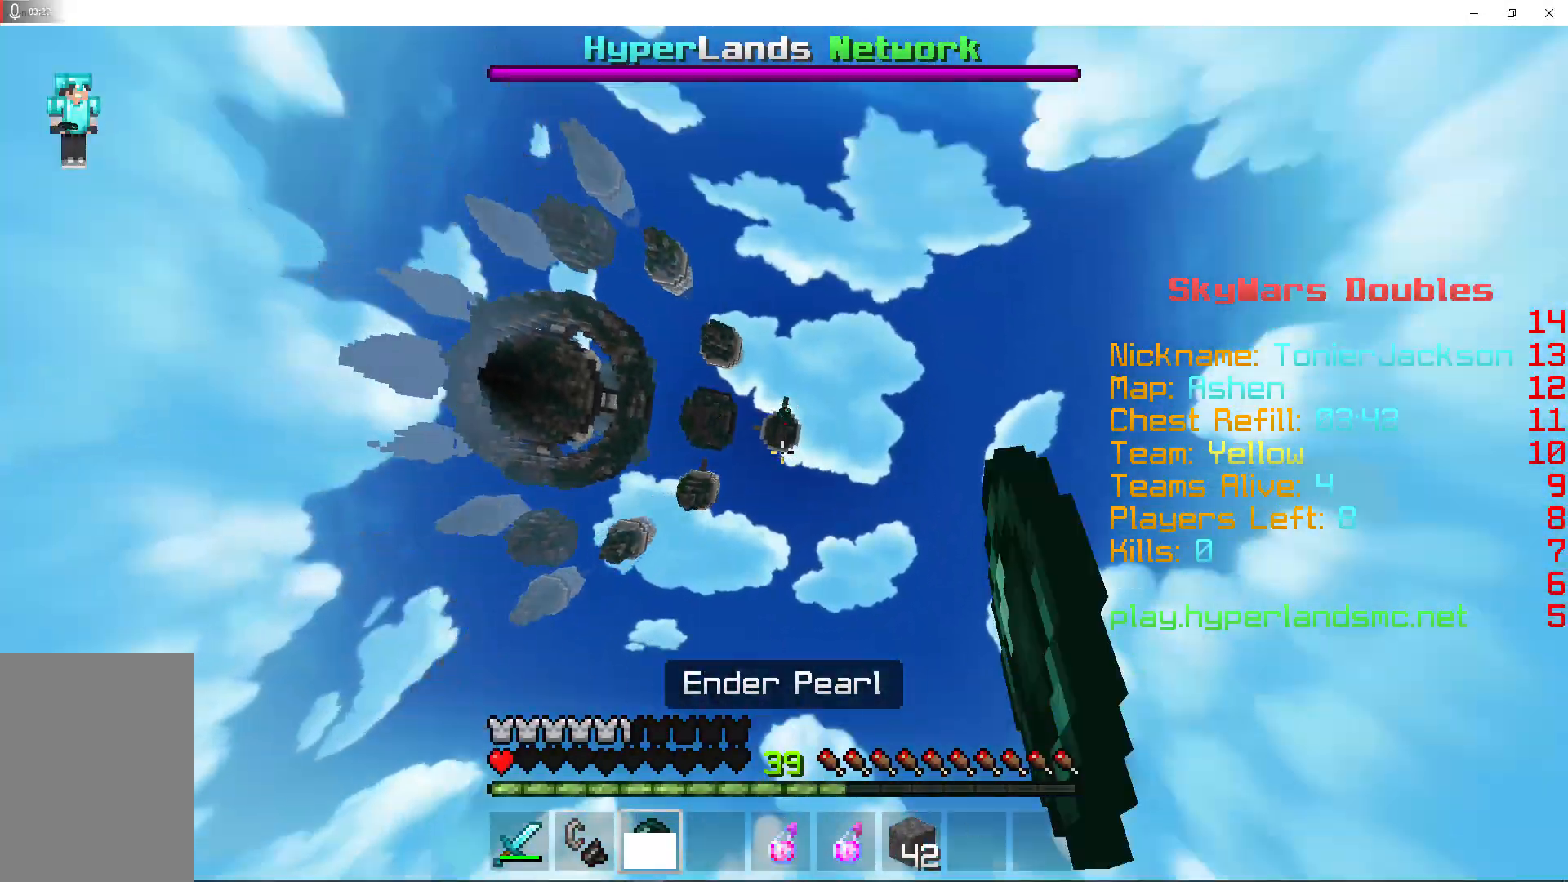
{"keys": ["space", "w"], "mouse": ["right"], "events": [[333, "mouse_right", "down"]]}
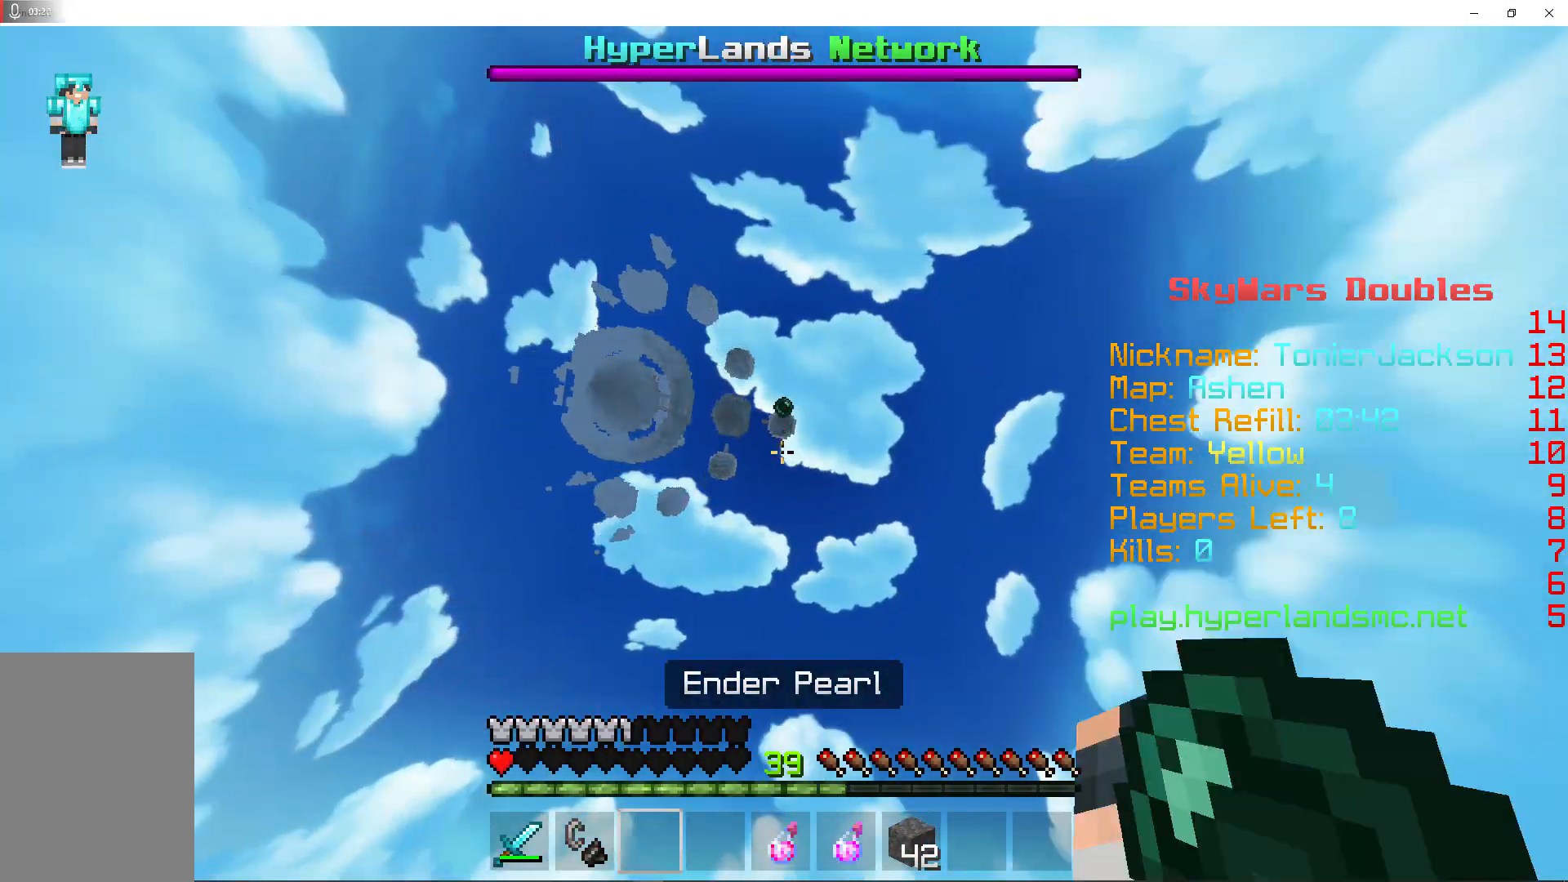
{"keys": ["space"], "mouse": ["right"], "events": [[100, "mouse_right", "up"], [300, "mouse_right", "down"], [300, "w", "up"]]}
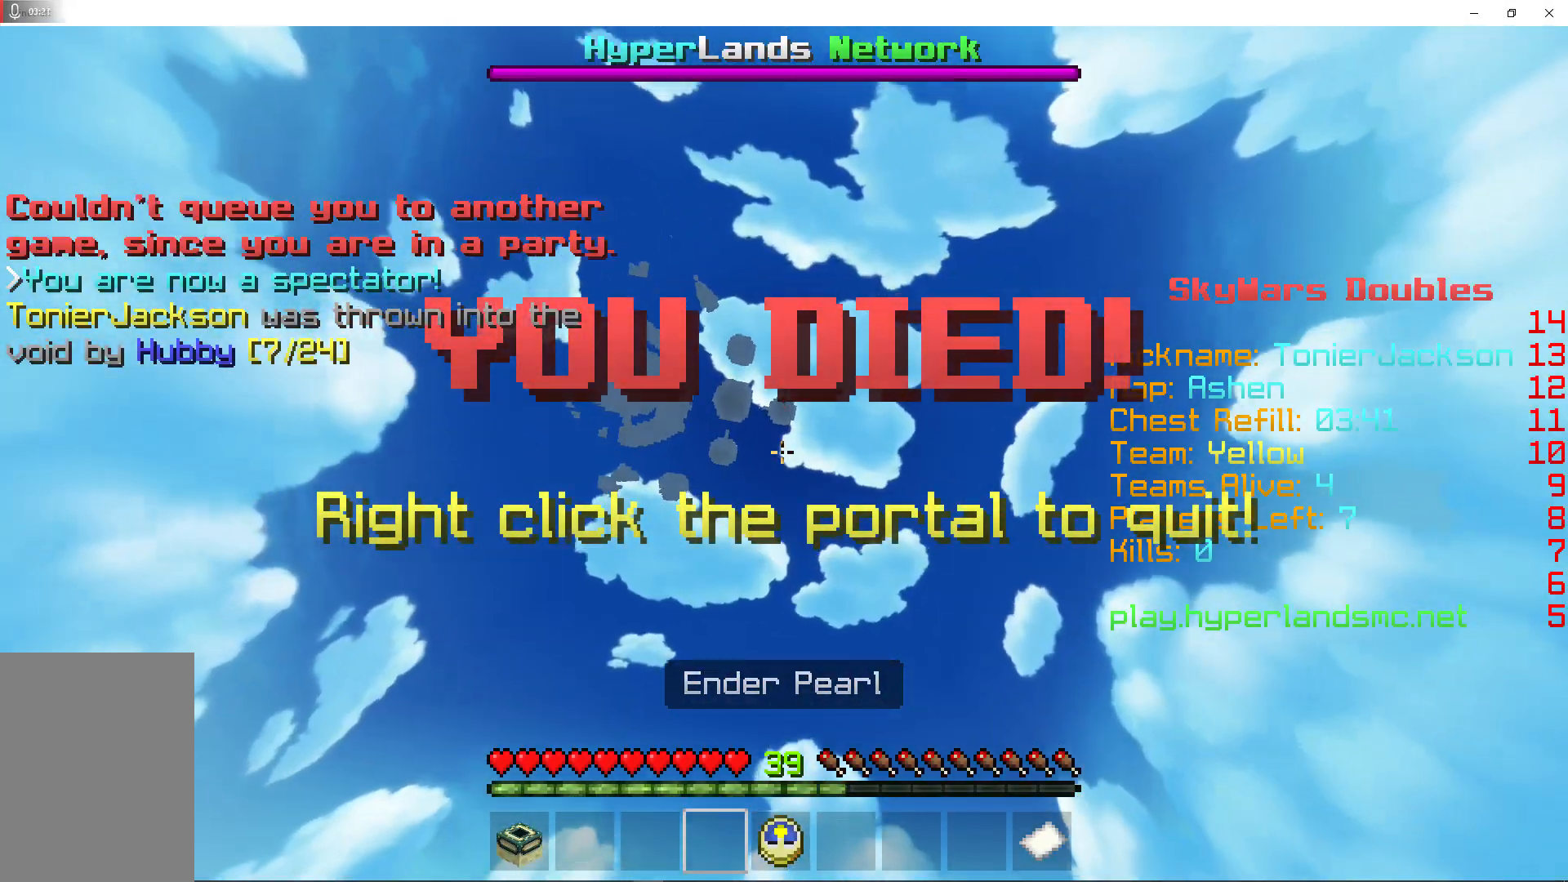
{"keys": ["s", "space"], "mouse": [], "events": [[67, "mouse_right", "up"], [167, "s", "down"], [300, "mouse_right", "down"], [500, "mouse_right", "up"]]}
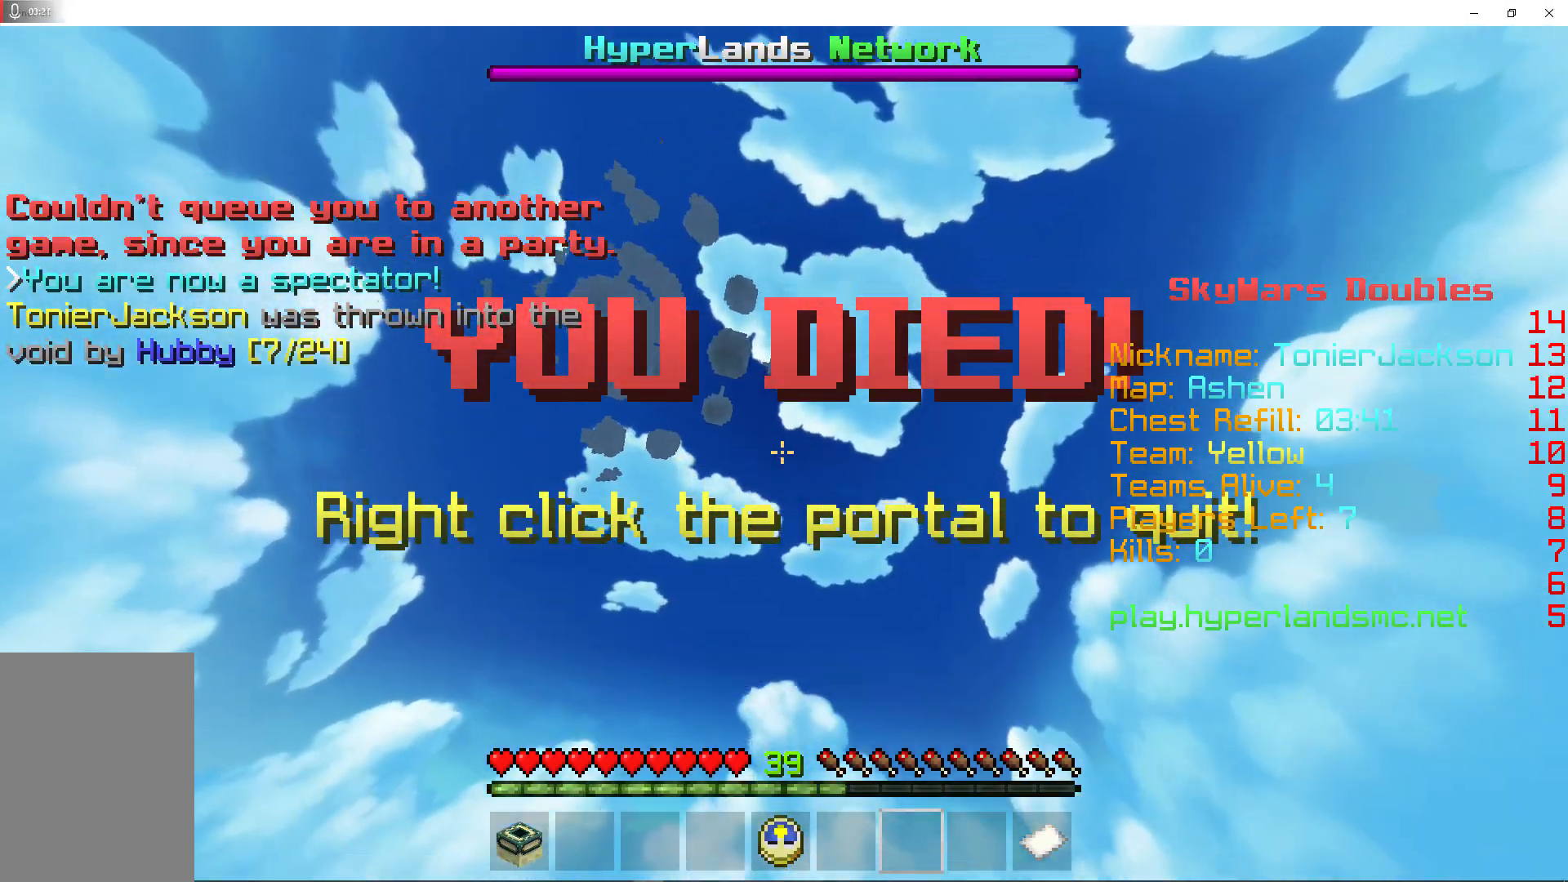
{"keys": ["space"], "mouse": [], "events": [[200, "mouse_right", "down"], [367, "mouse_right", "up"], [500, "s", "up"]]}
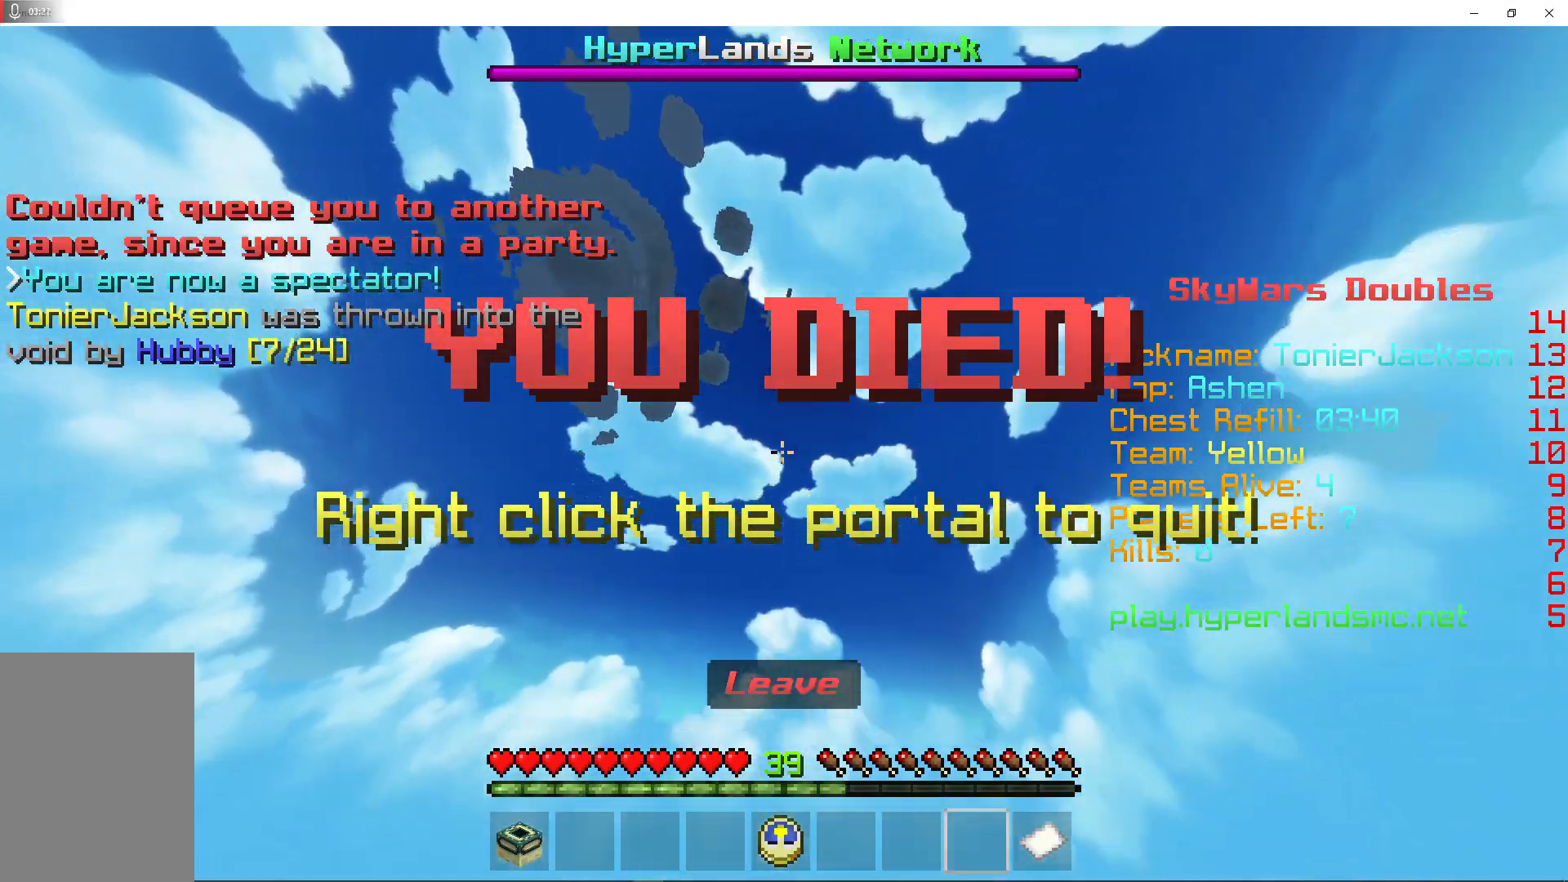
{"keys": ["space", "w"], "mouse": ["right"], "events": [[100, "mouse_right", "down"], [133, "w", "down"], [300, "mouse_right", "up"], [467, "mouse_right", "down"]]}
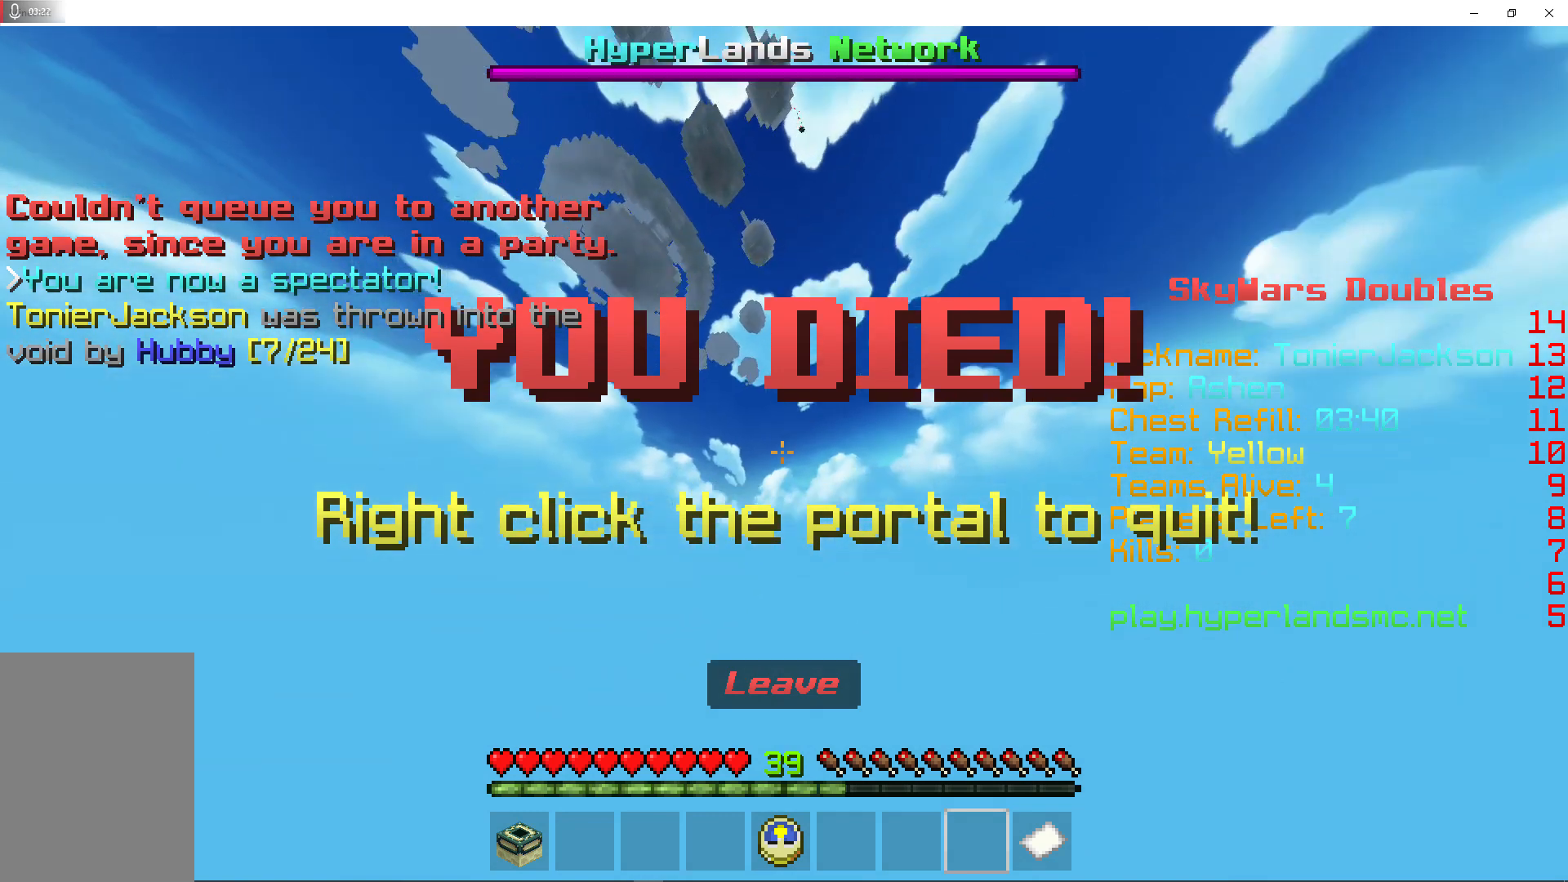
{"keys": ["space"], "mouse": [], "events": [[200, "mouse_right", "up"], [200, "w", "up"], [233, "mouse_right", "down"], [267, "mouse_right", "up"]]}
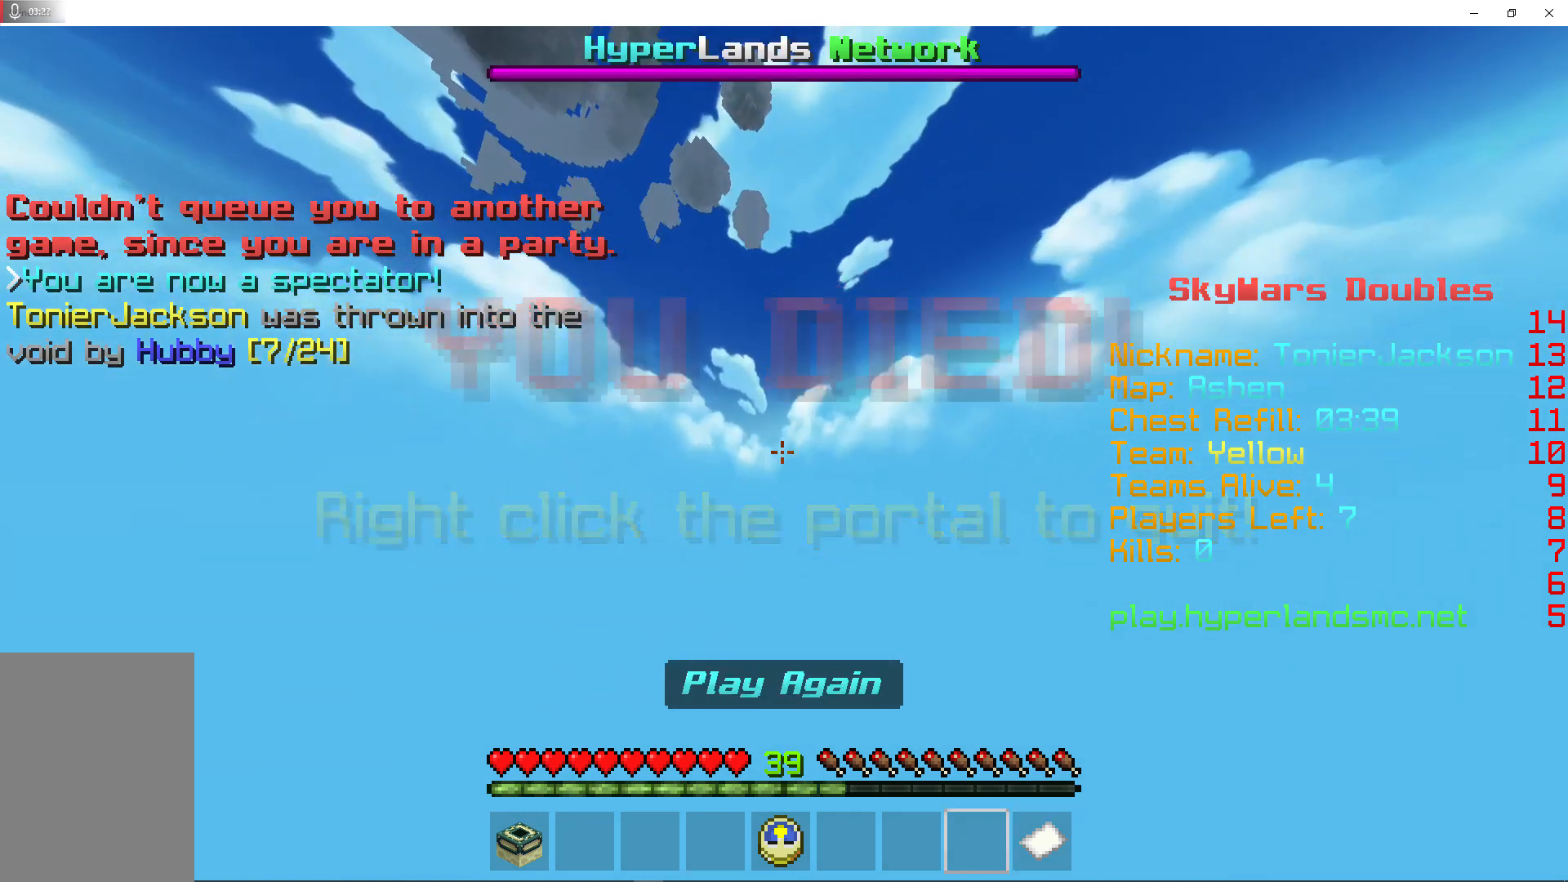
{"keys": ["space"], "mouse": [], "events": []}
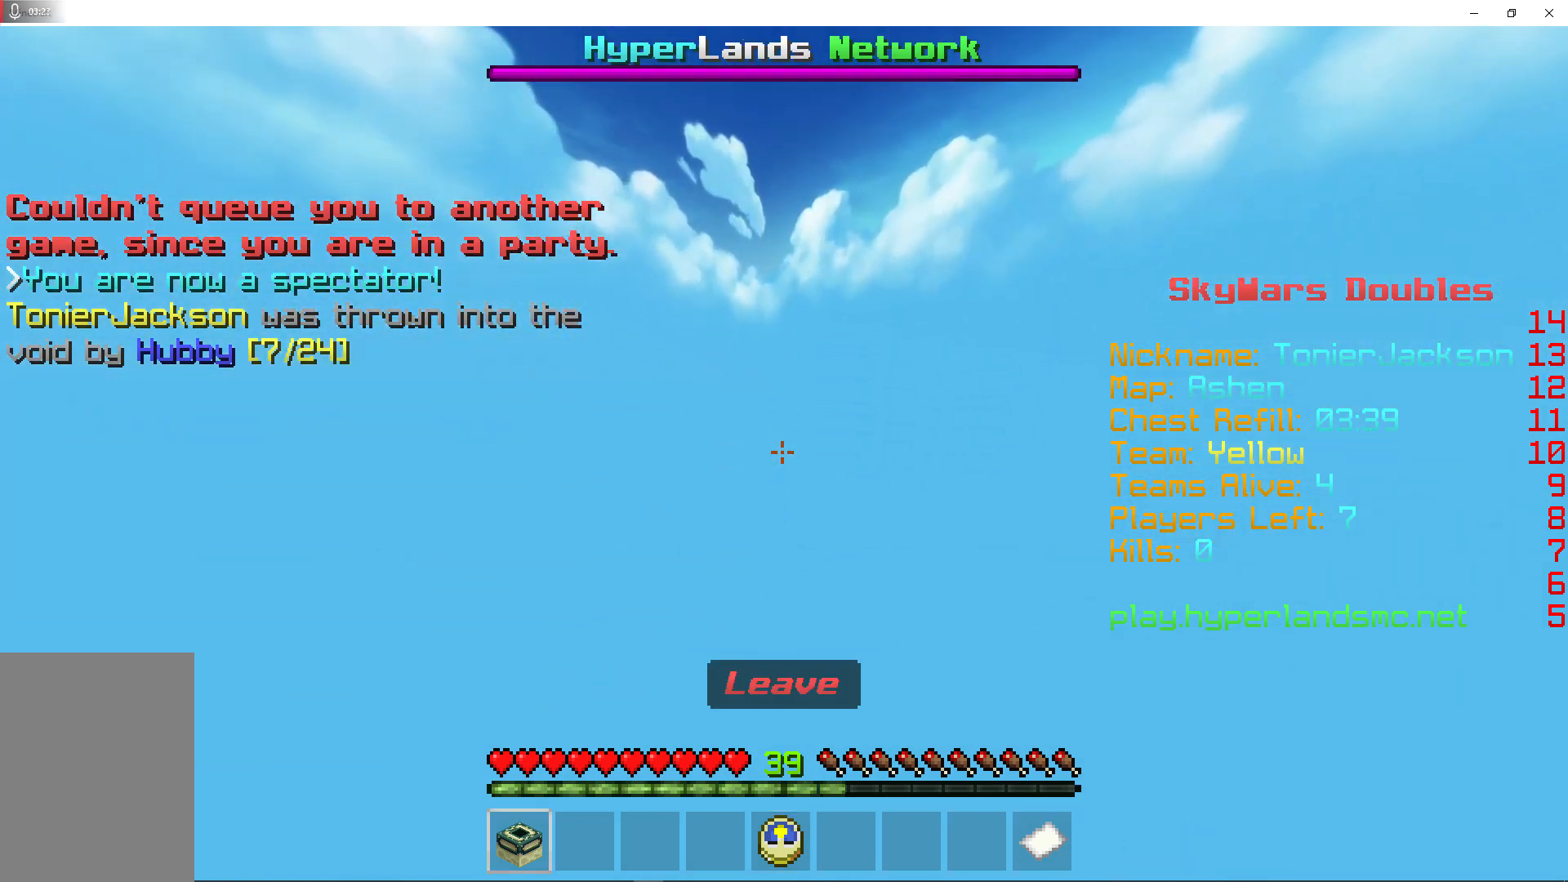
{"keys": ["space"], "mouse": [], "events": []}
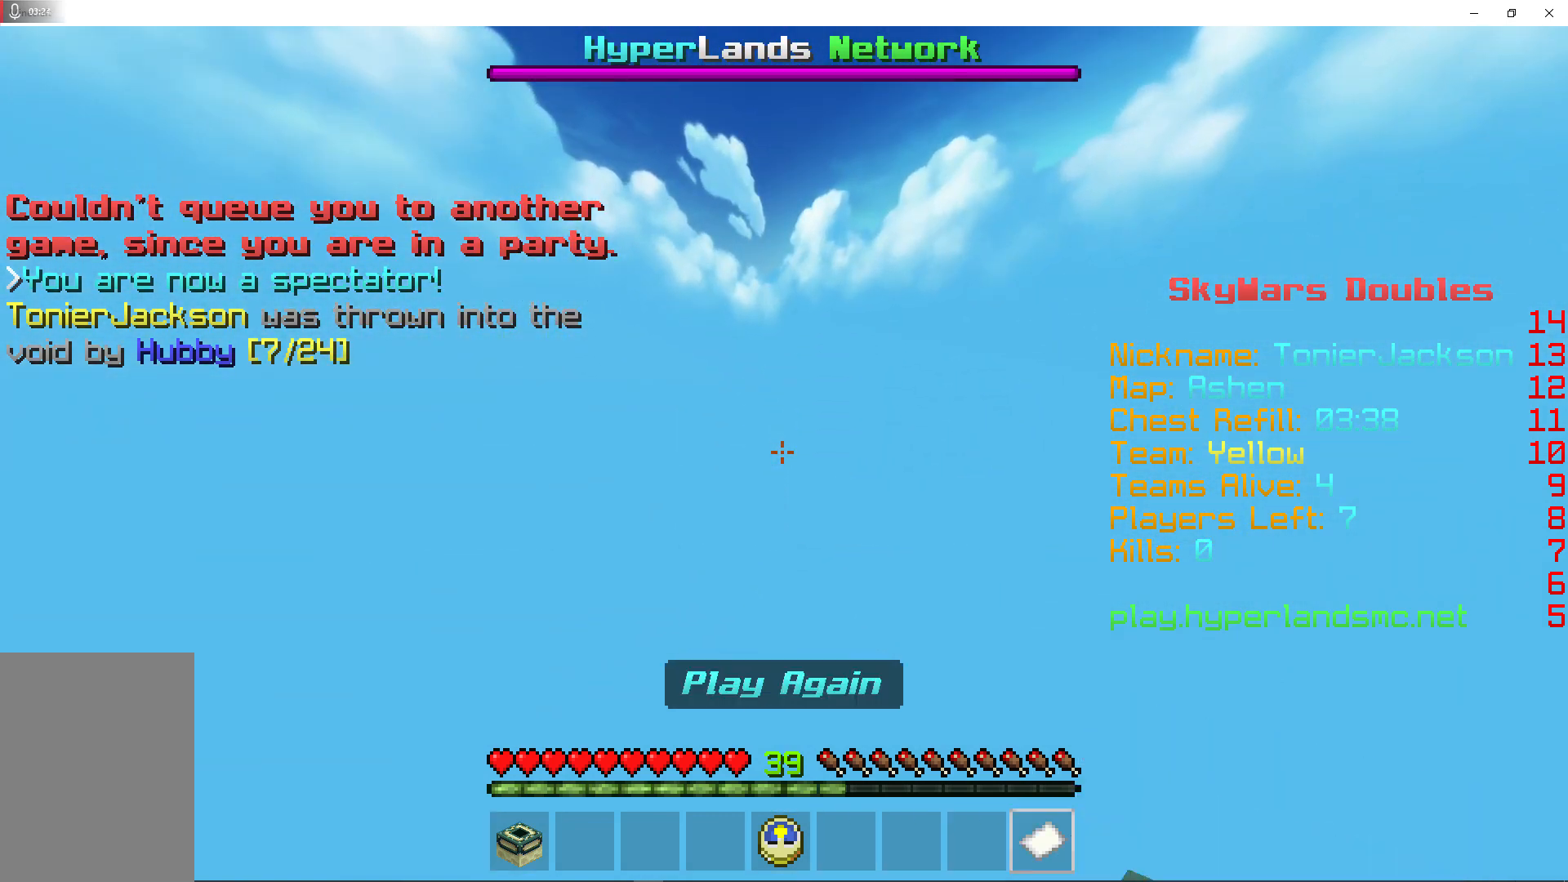
{"keys": ["space"], "mouse": [], "events": []}
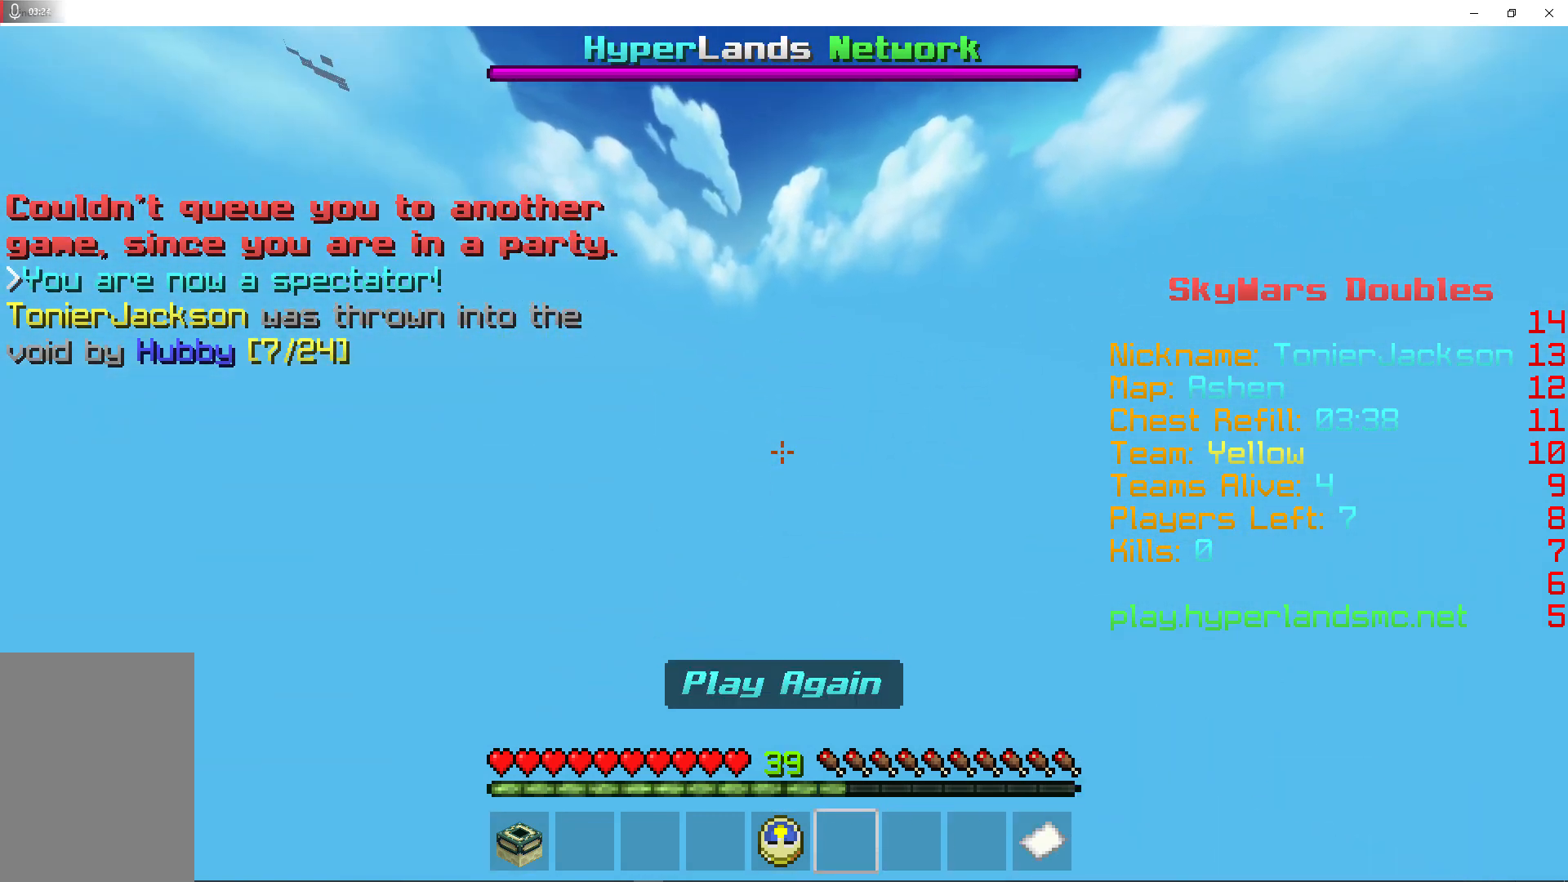
{"keys": [], "mouse": [], "events": [[267, "mouse_right", "down"], [433, "mouse_right", "up"], [500, "space", "up"]]}
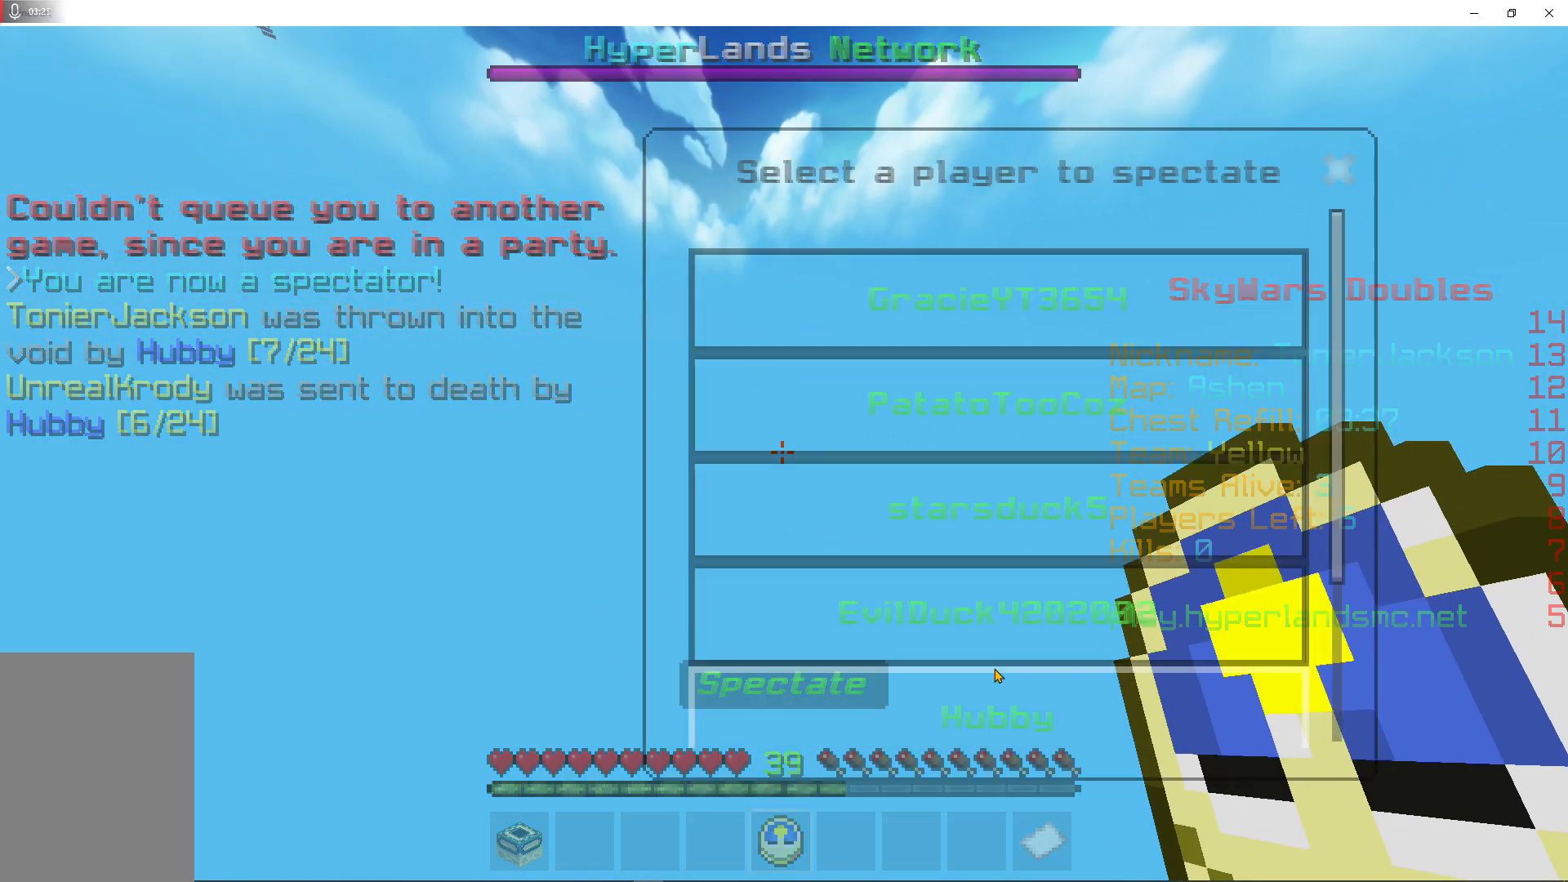
{"keys": [], "mouse": [], "events": []}
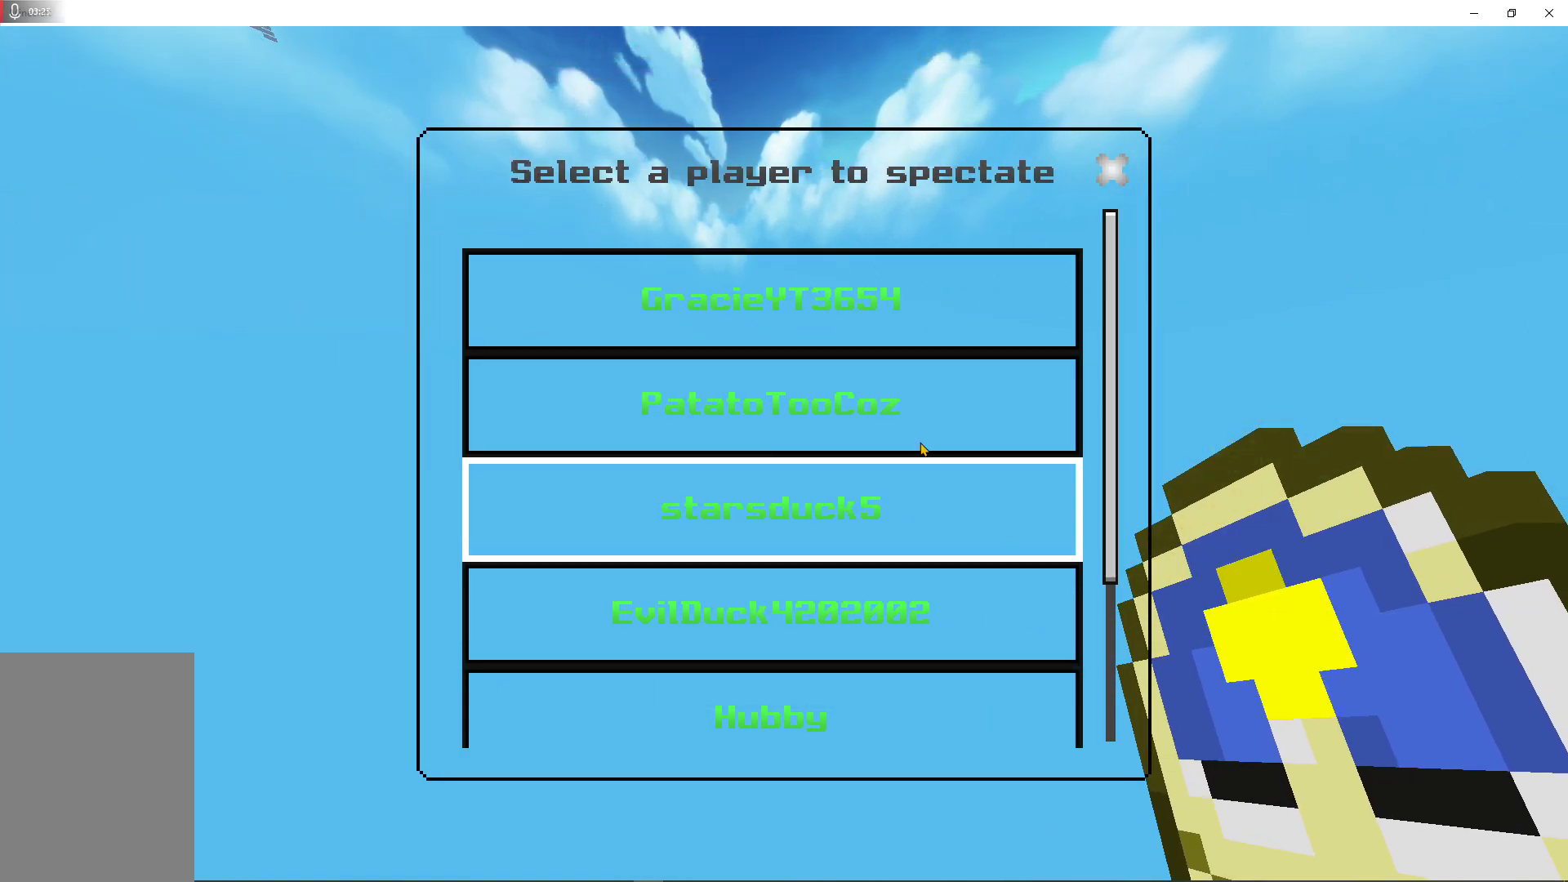
{"keys": [], "mouse": [], "events": []}
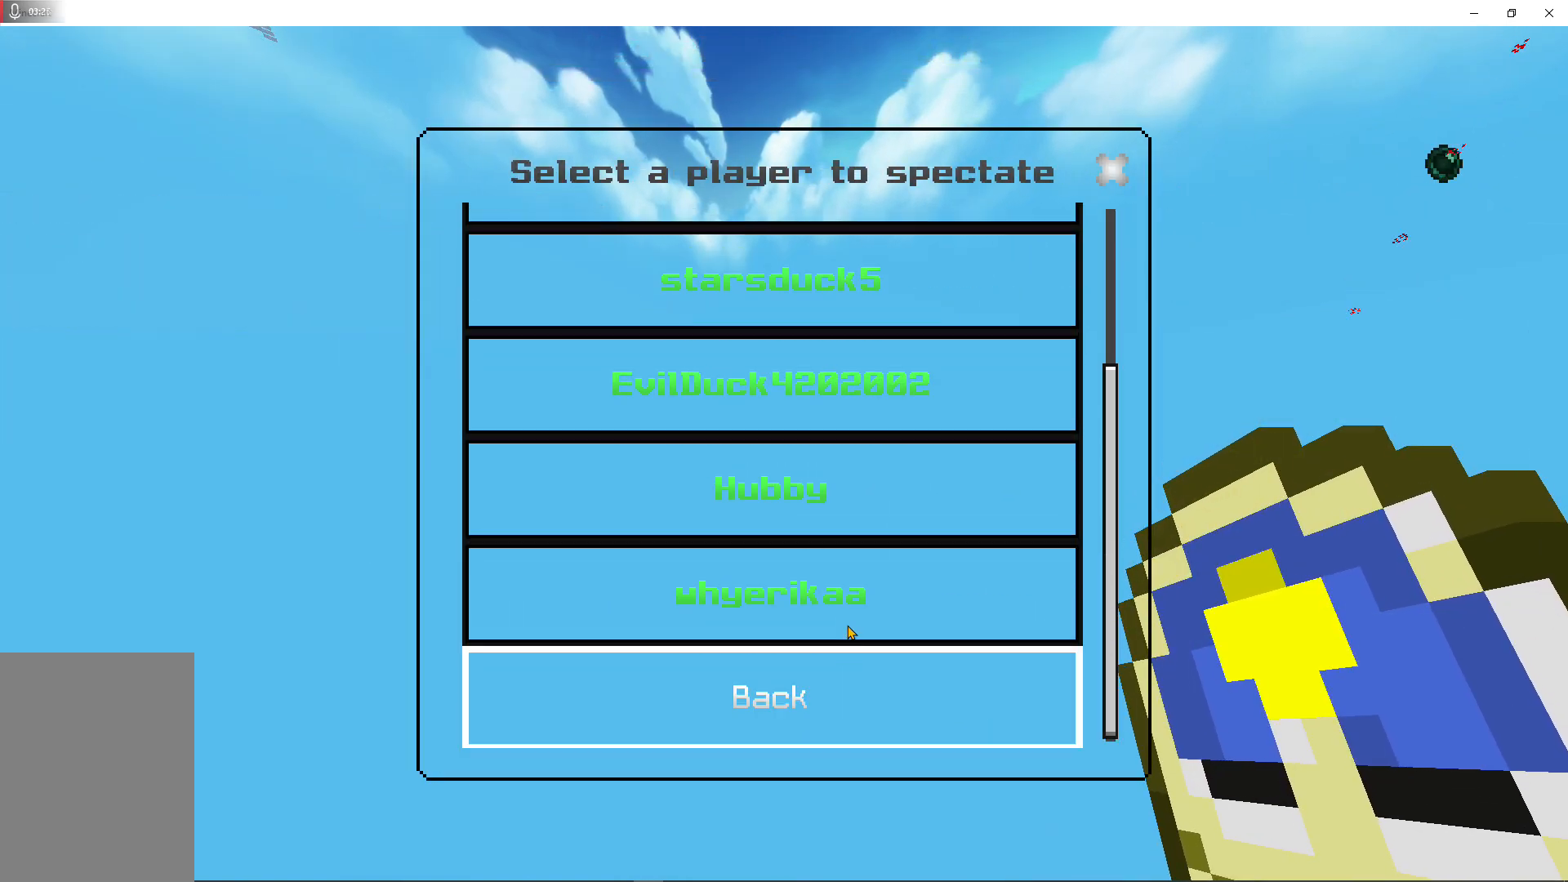
{"keys": [], "mouse": [], "events": []}
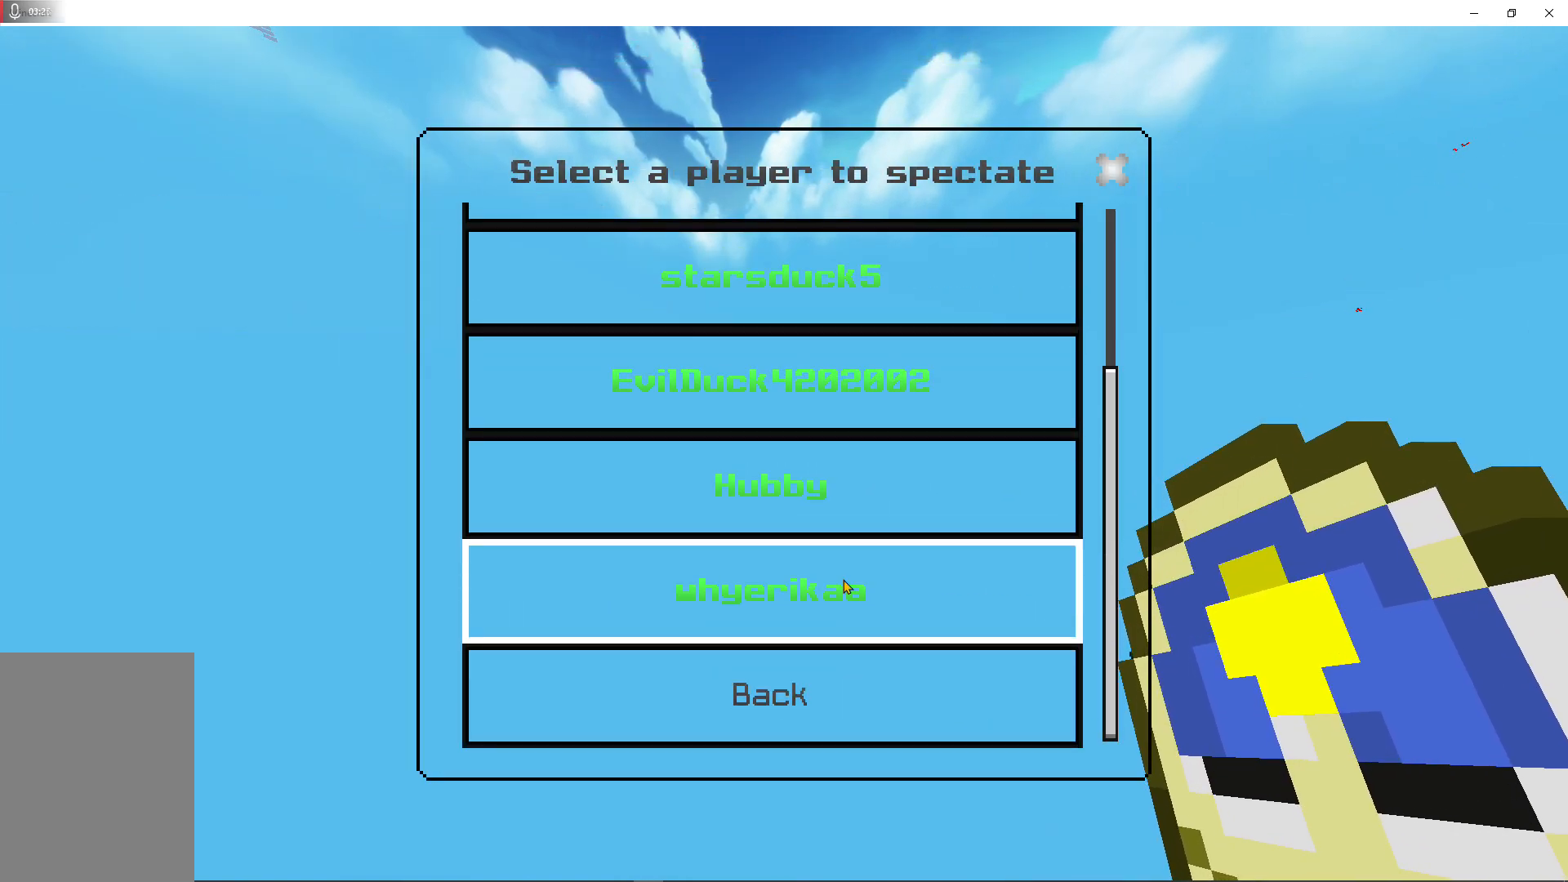
{"keys": [], "mouse": [], "events": []}
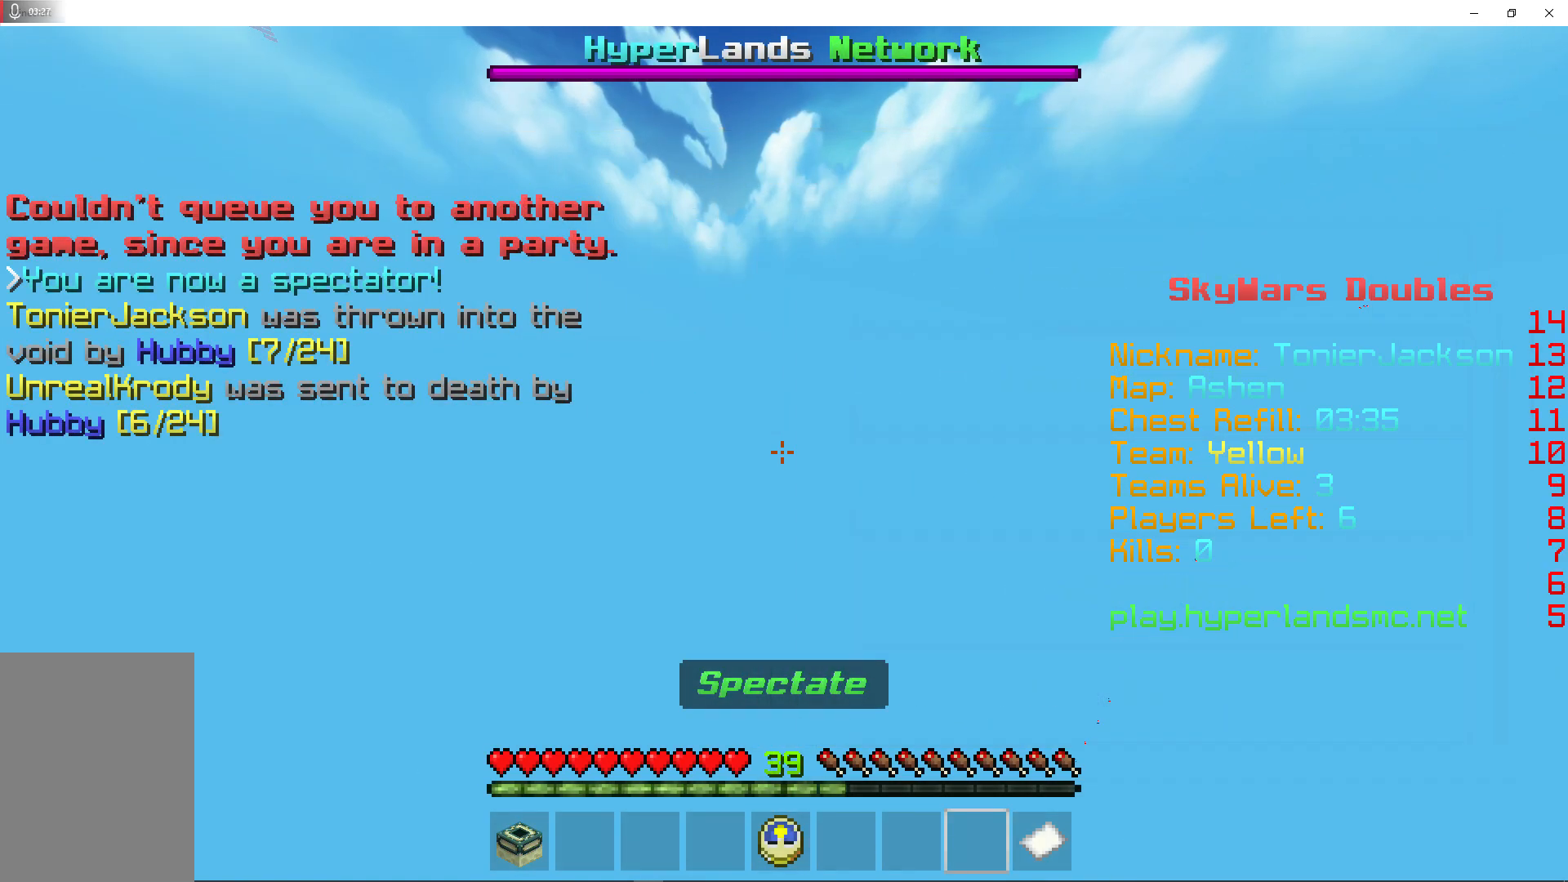
{"keys": [], "mouse": [], "events": []}
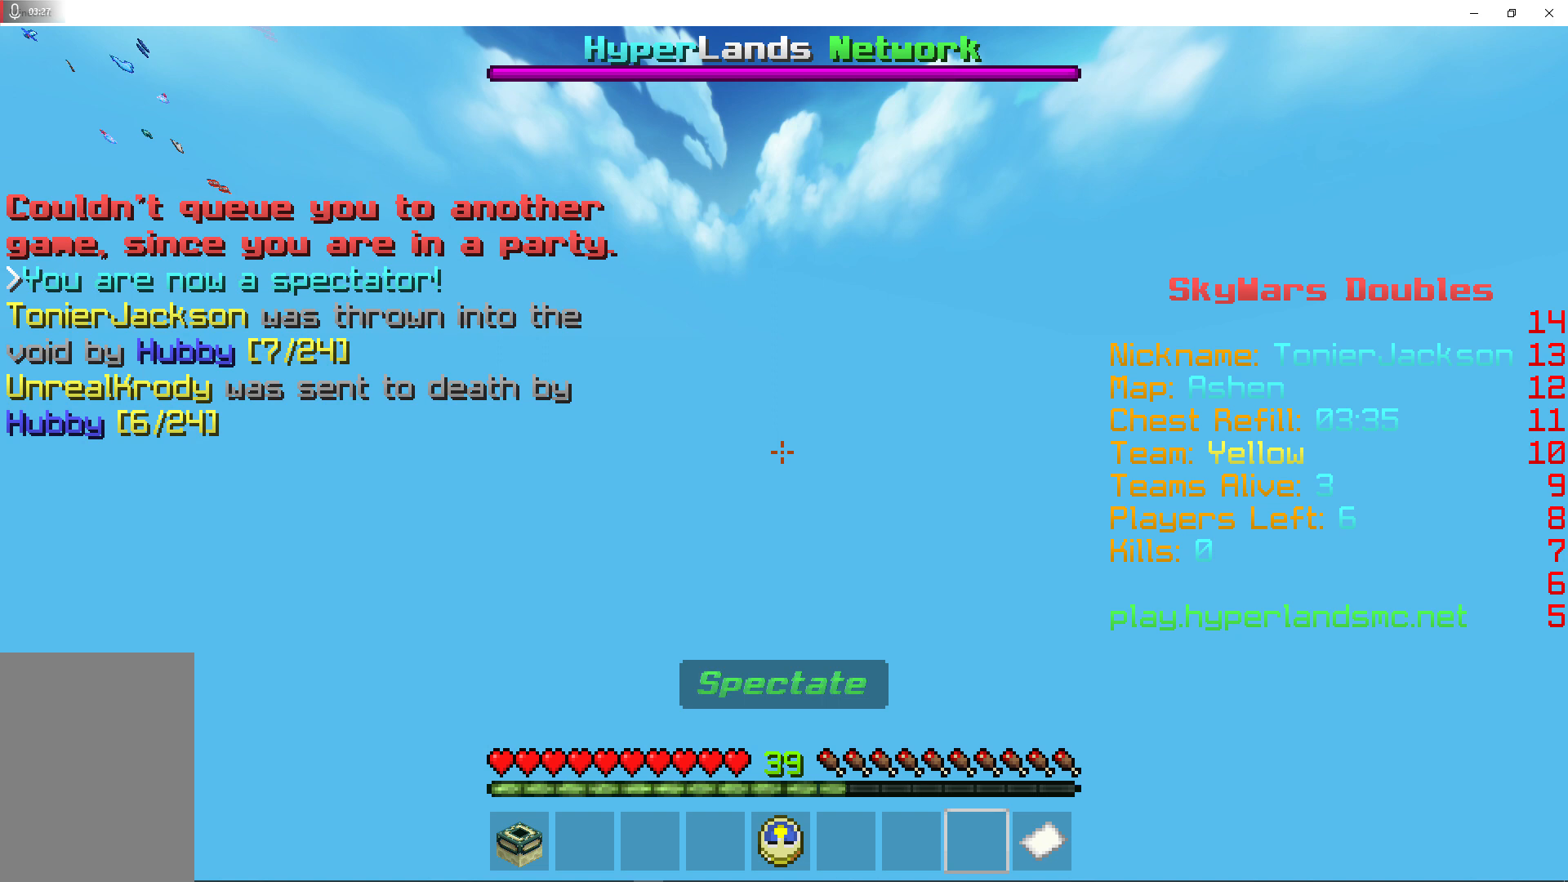
{"keys": [], "mouse": [], "events": [[267, "mouse_right", "down"], [467, "mouse_right", "up"]]}
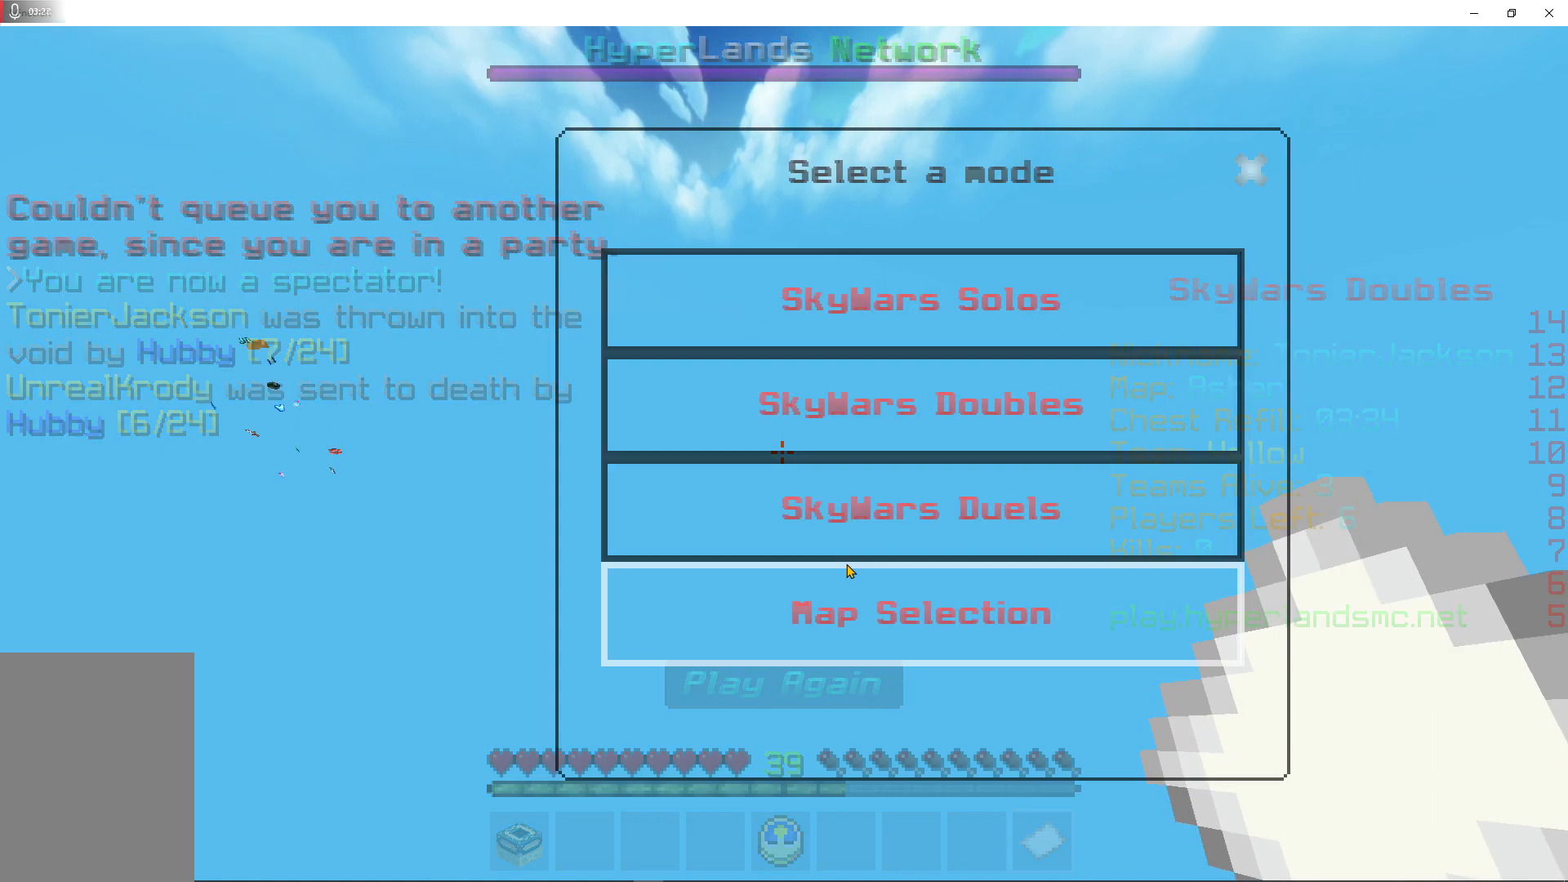
{"keys": [], "mouse": [], "events": []}